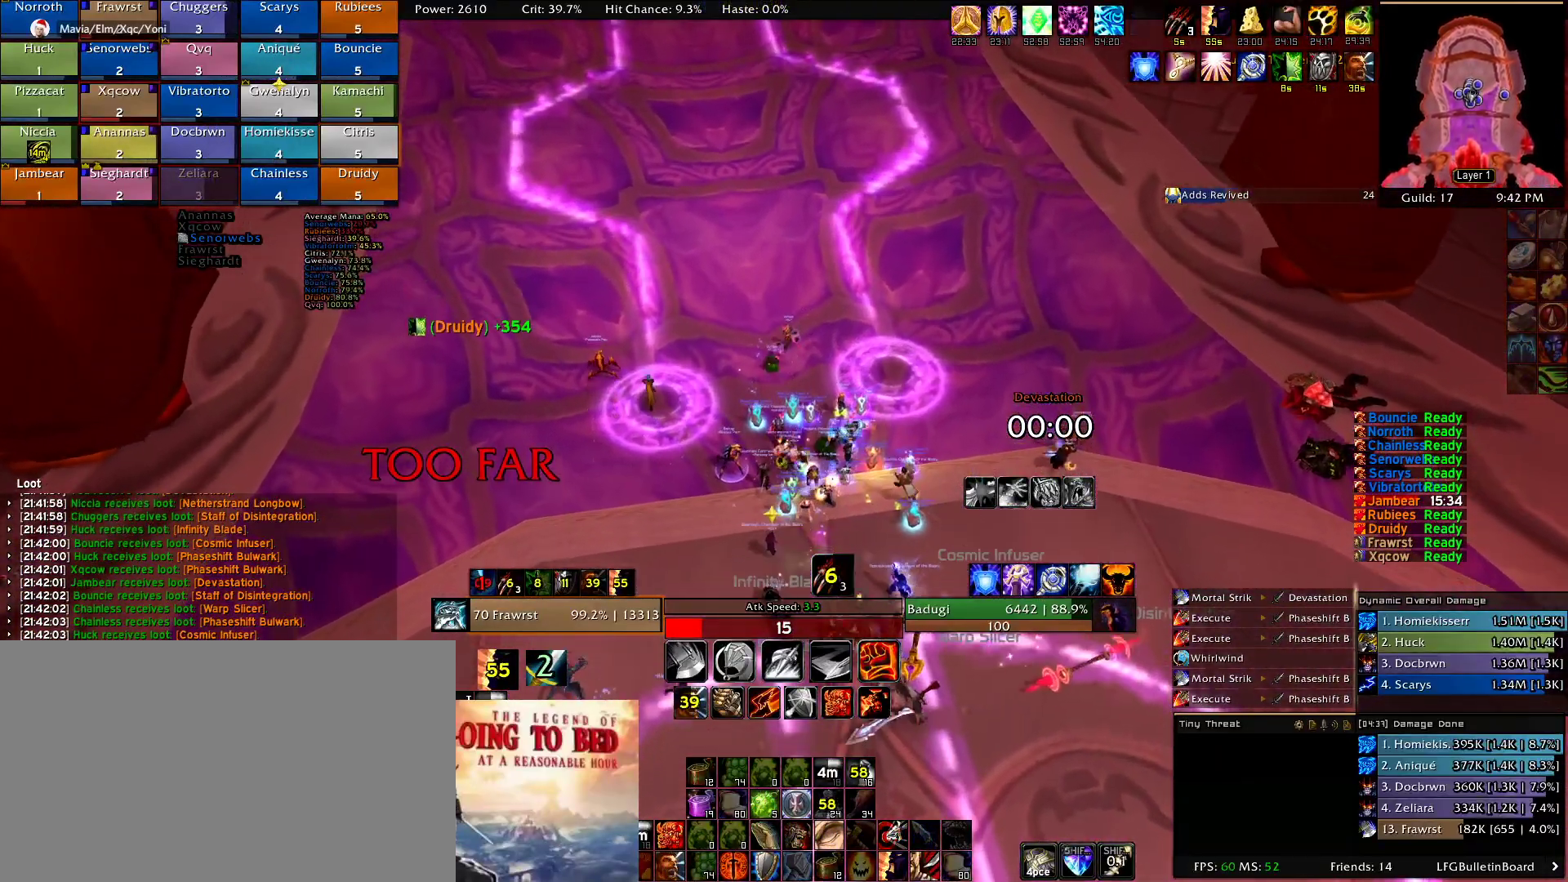
Gameplay with keyboard and mouse; each line is a JSON object with the keys and mouse buttons held at the frame after it. "events" lists presses ("down") and releases ("up") of "1", "2", "3", "4", "5", "a", "alt", "c", "caps_lock", "ctrl", "d", "e", "f", "g", "q", "r", "s", "shift", "t", "tab", "v", "w", "x", "z", "mouse_left", "mouse_wheel" and "mouse_right" between this image and that frame as [ms after this image, input, new state], when the widget could be followed in between. "mouse_left", "mouse_wheel", "mouse_right" = the "left", "wheel", "right" buttons of the "mouse" list. No other keys are recorded. "wheel" means that the mouse wheel is clicked or scrolled. Mouse movement is not recorded.
{"keys": [], "mouse": ["right"], "events": [[400, "mouse_left", "up"]]}
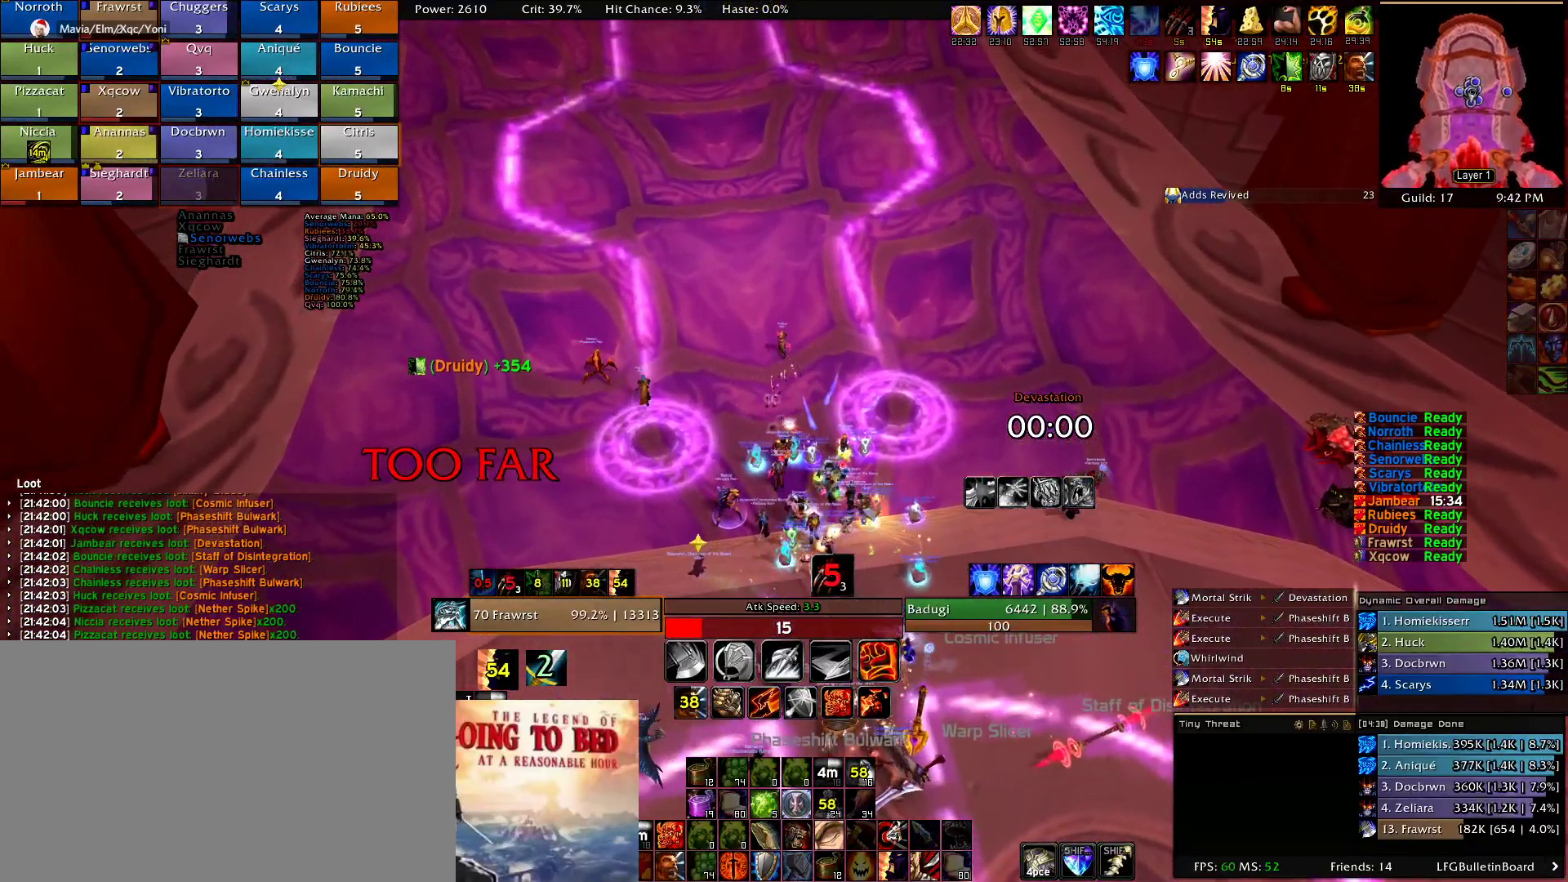
{"keys": [], "mouse": [], "events": [[50, "mouse_right", "up"], [184, "mouse_right", "down"], [234, "mouse_right", "up"]]}
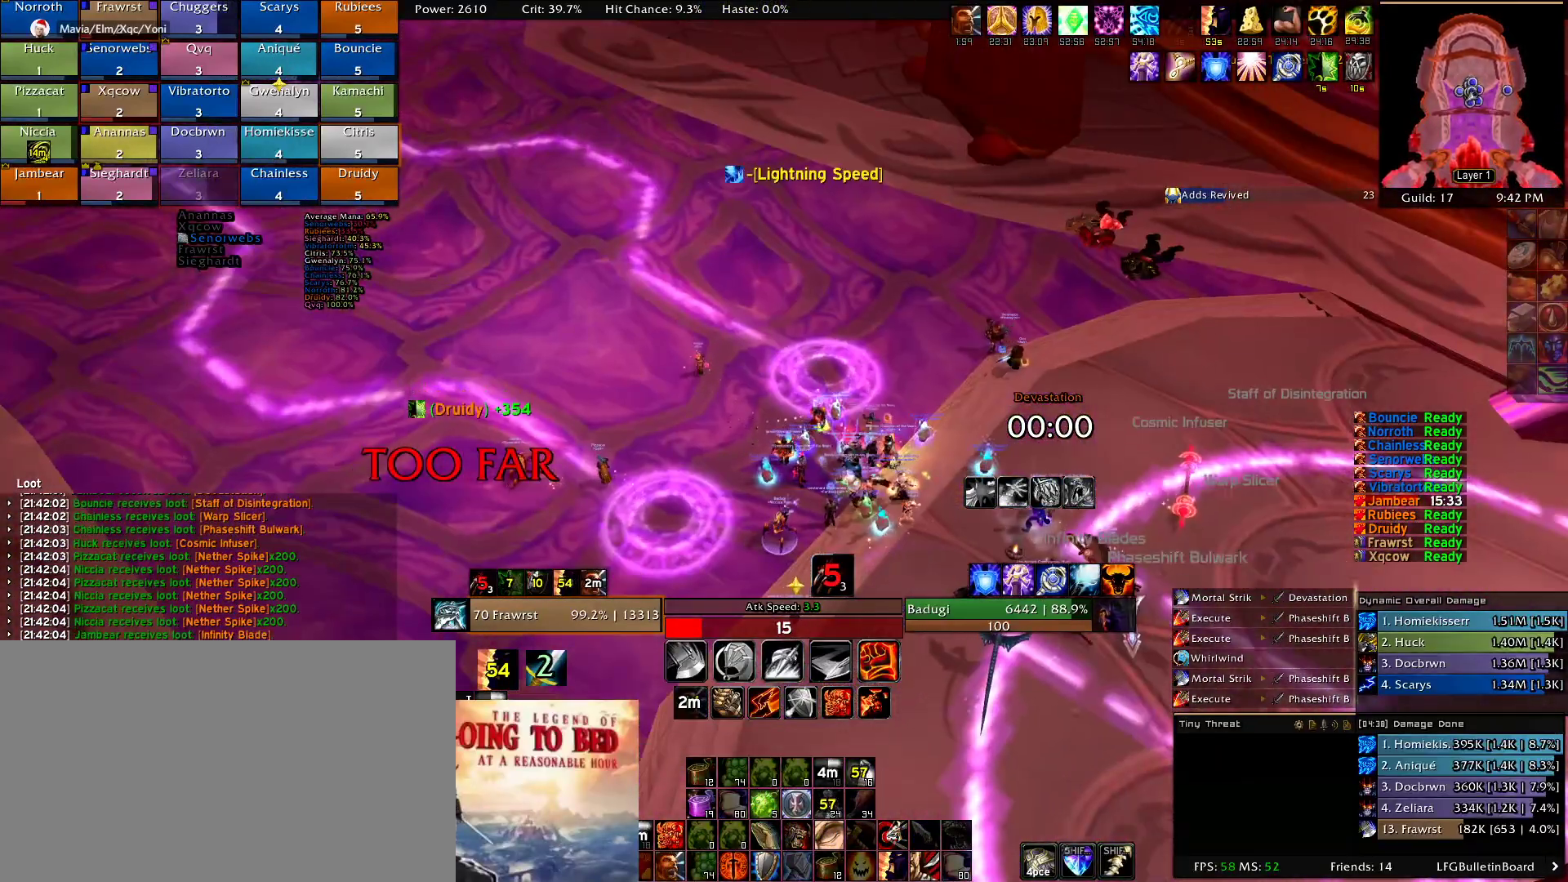
{"keys": [], "mouse": [], "events": [[200, "mouse_right", "down"], [484, "mouse_right", "up"]]}
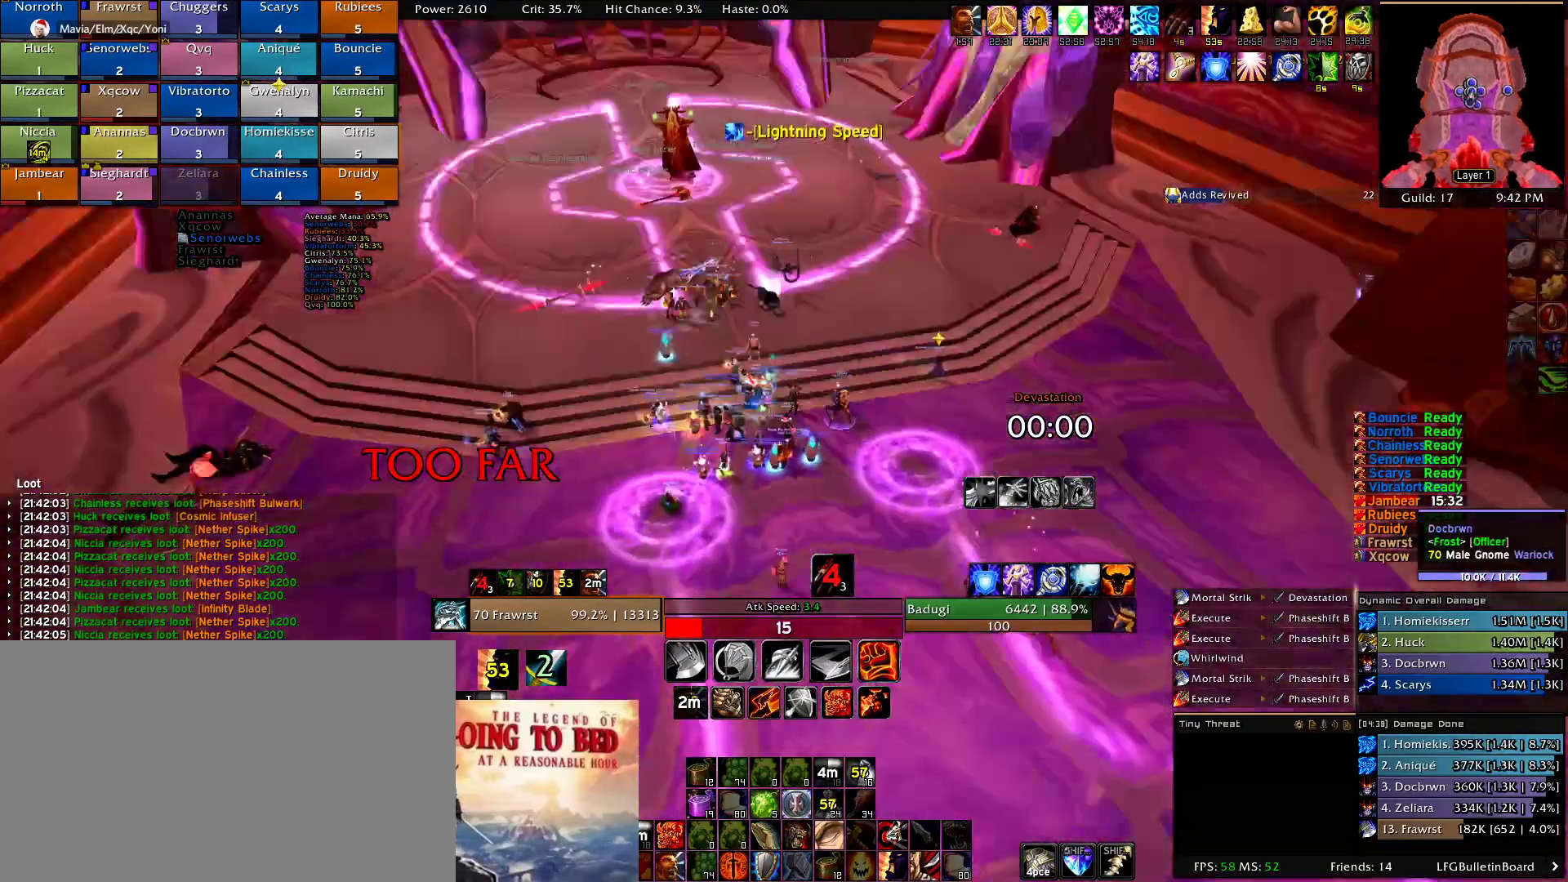
{"keys": [], "mouse": [], "events": []}
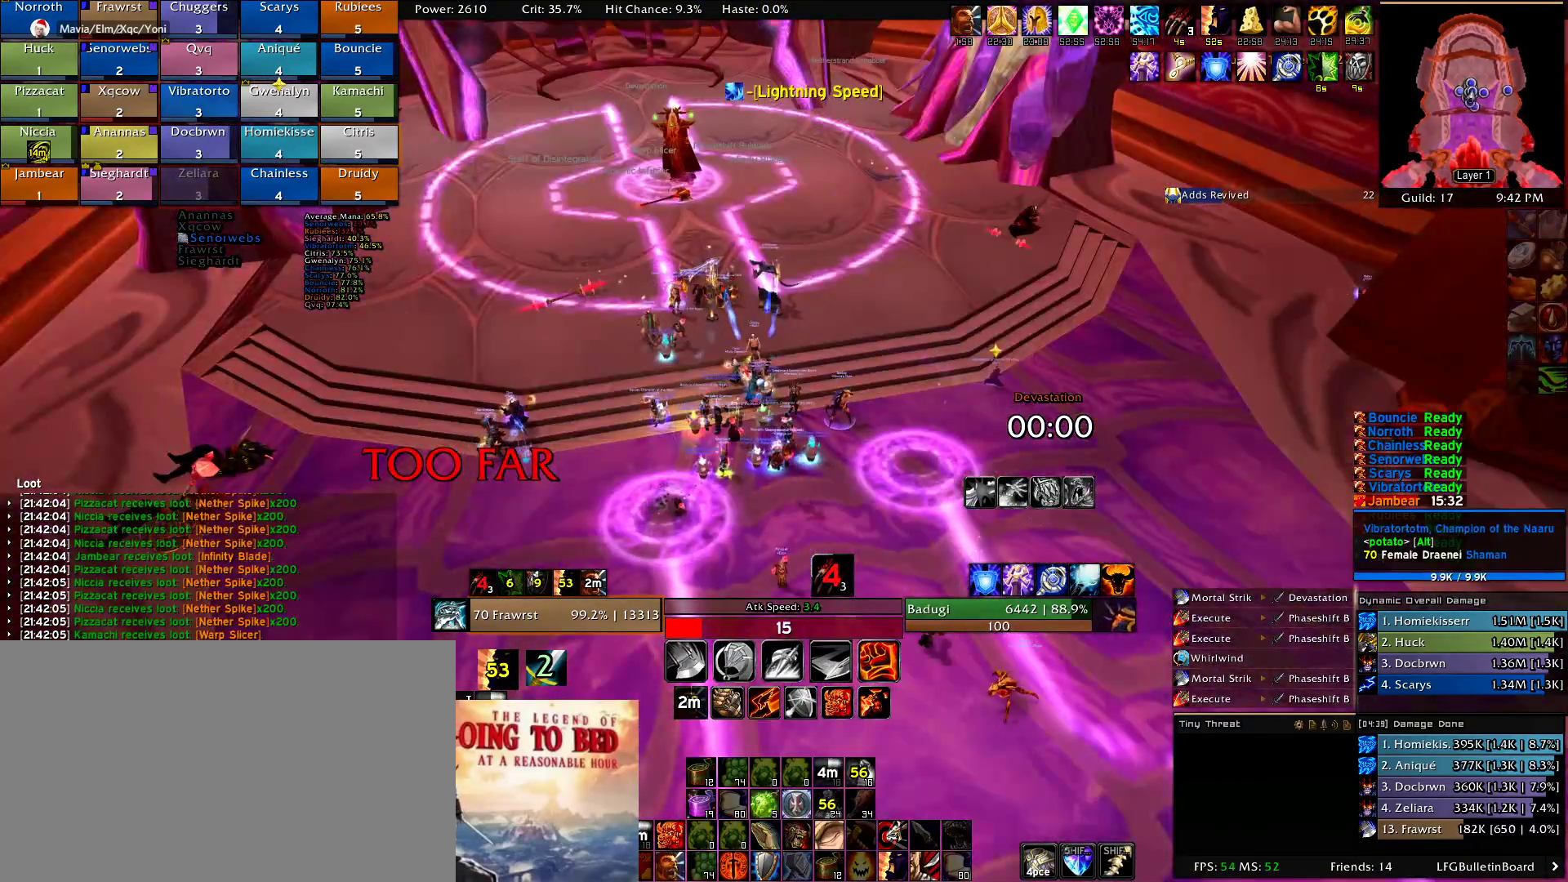
{"keys": [], "mouse": [], "events": [[234, "mouse_right", "down"], [417, "mouse_right", "up"]]}
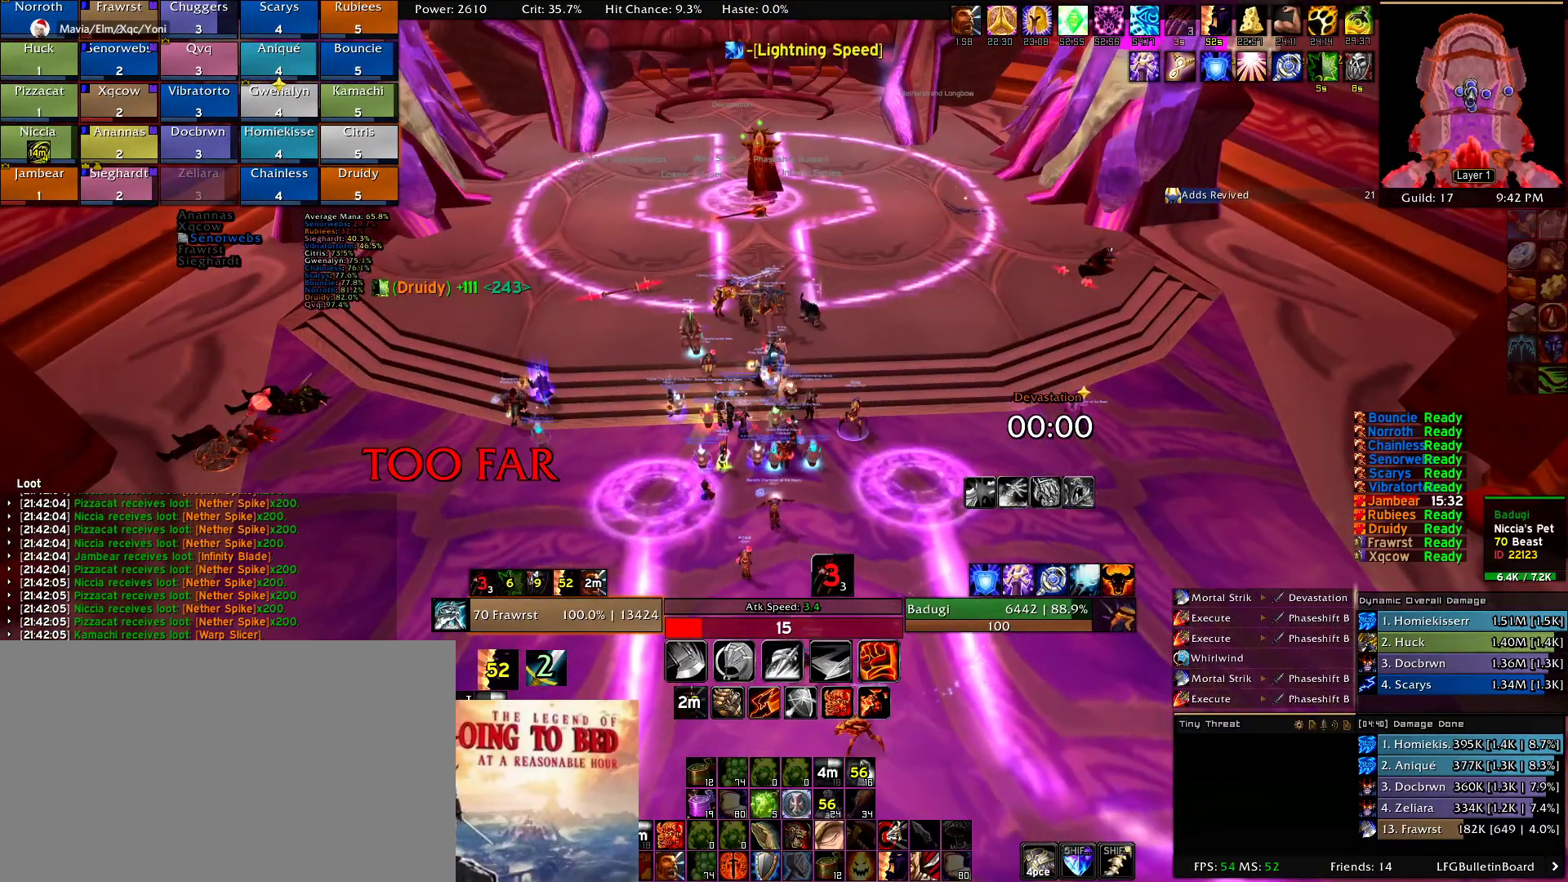
{"keys": [], "mouse": [], "events": []}
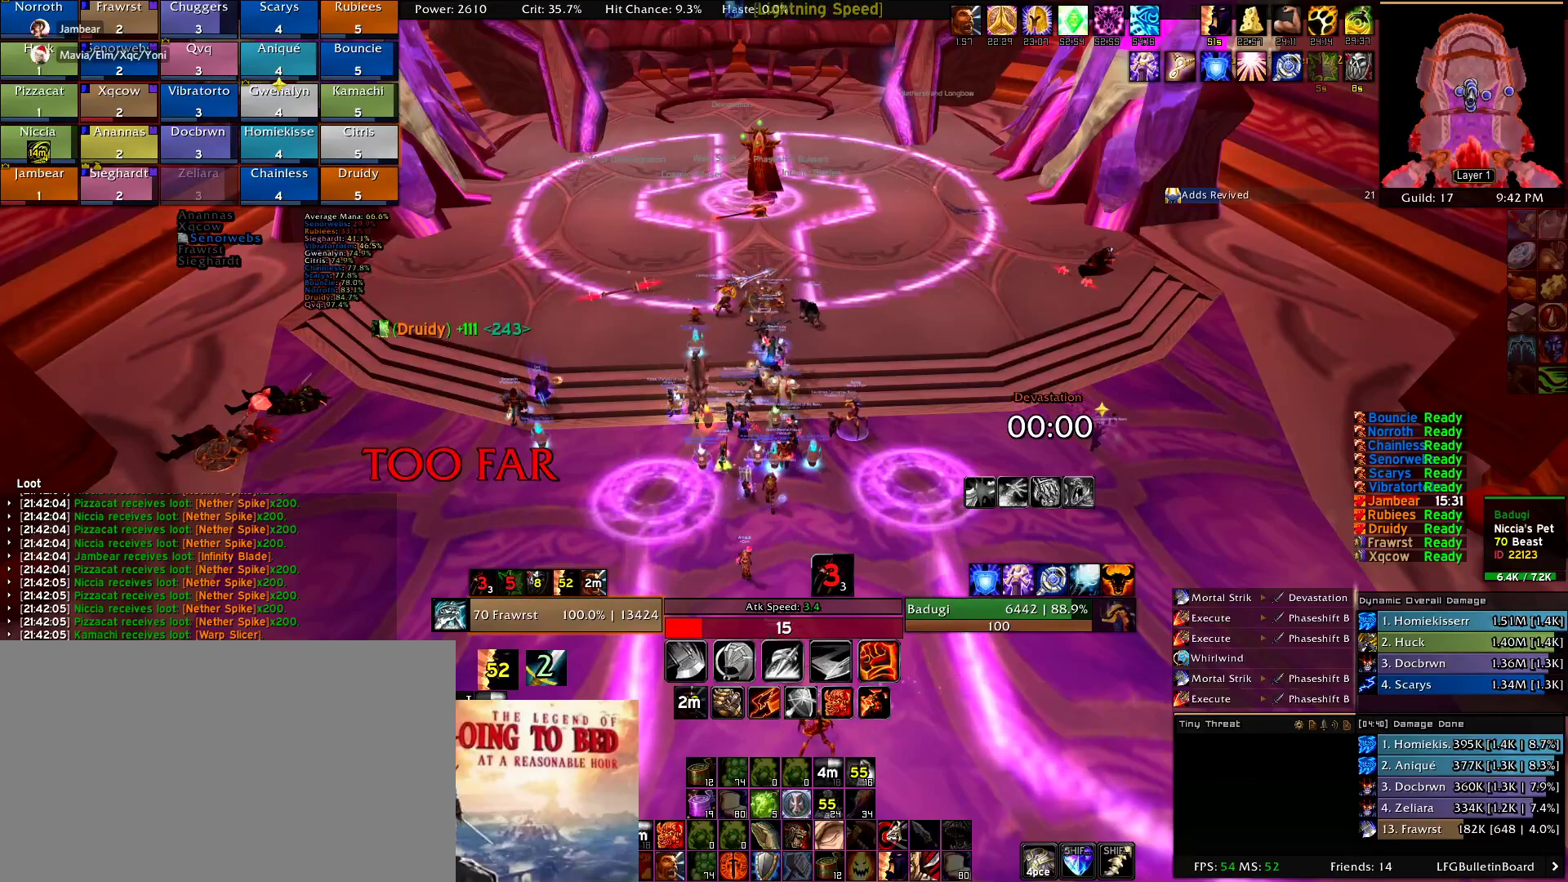
{"keys": [], "mouse": [], "events": []}
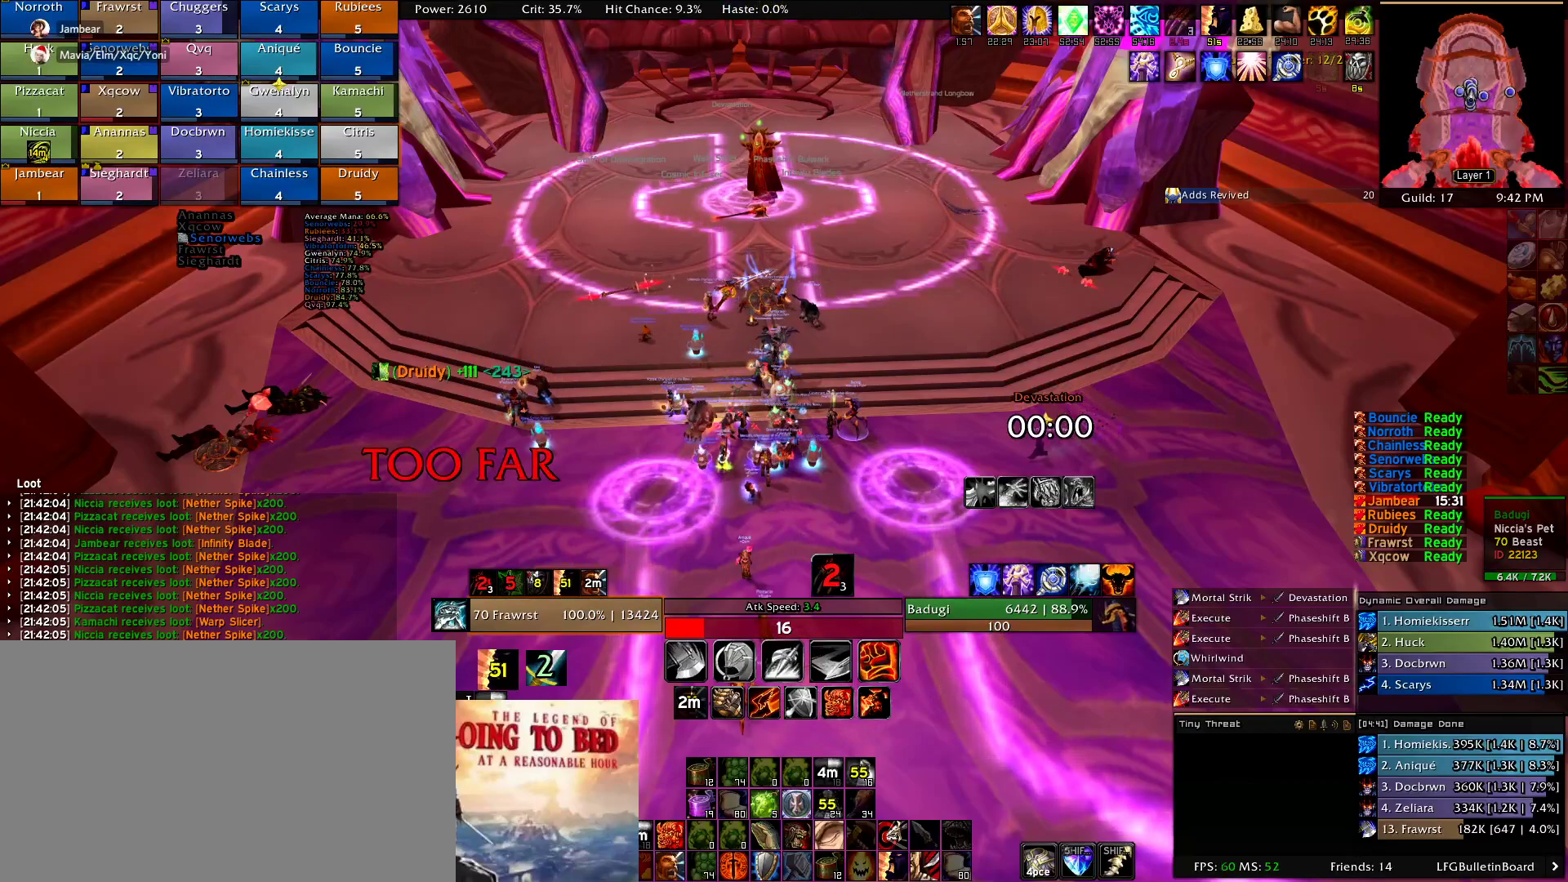
{"keys": ["alt"], "mouse": [], "events": [[367, "alt", "down"]]}
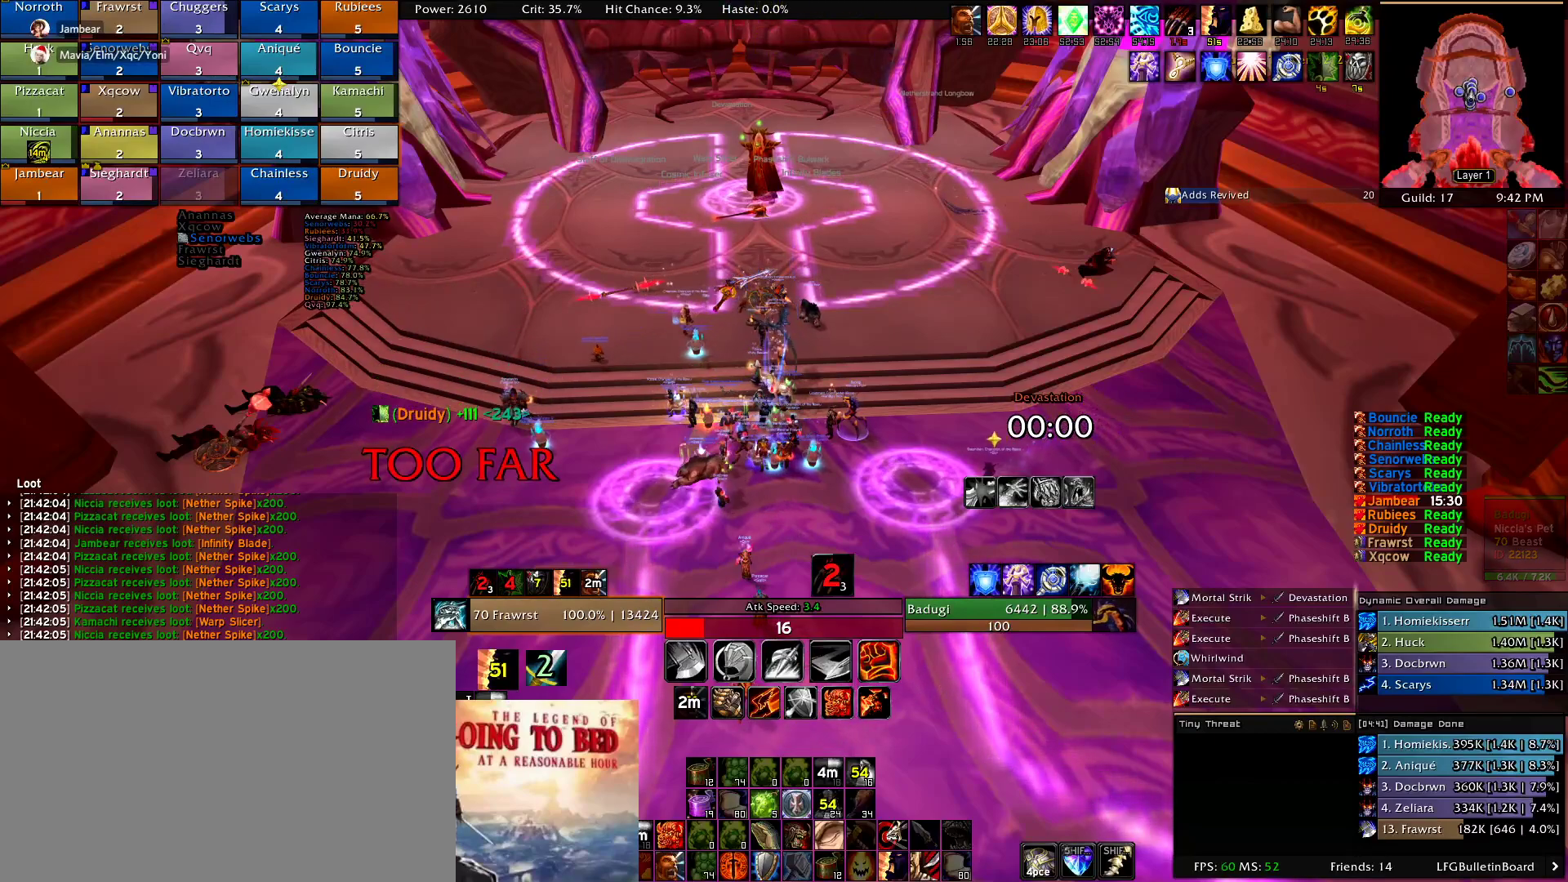
{"keys": ["alt"], "mouse": [], "events": [[17, "3", "down"], [100, "3", "up"], [200, "3", "down"], [300, "3", "up"], [384, "3", "down"], [434, "3", "up"]]}
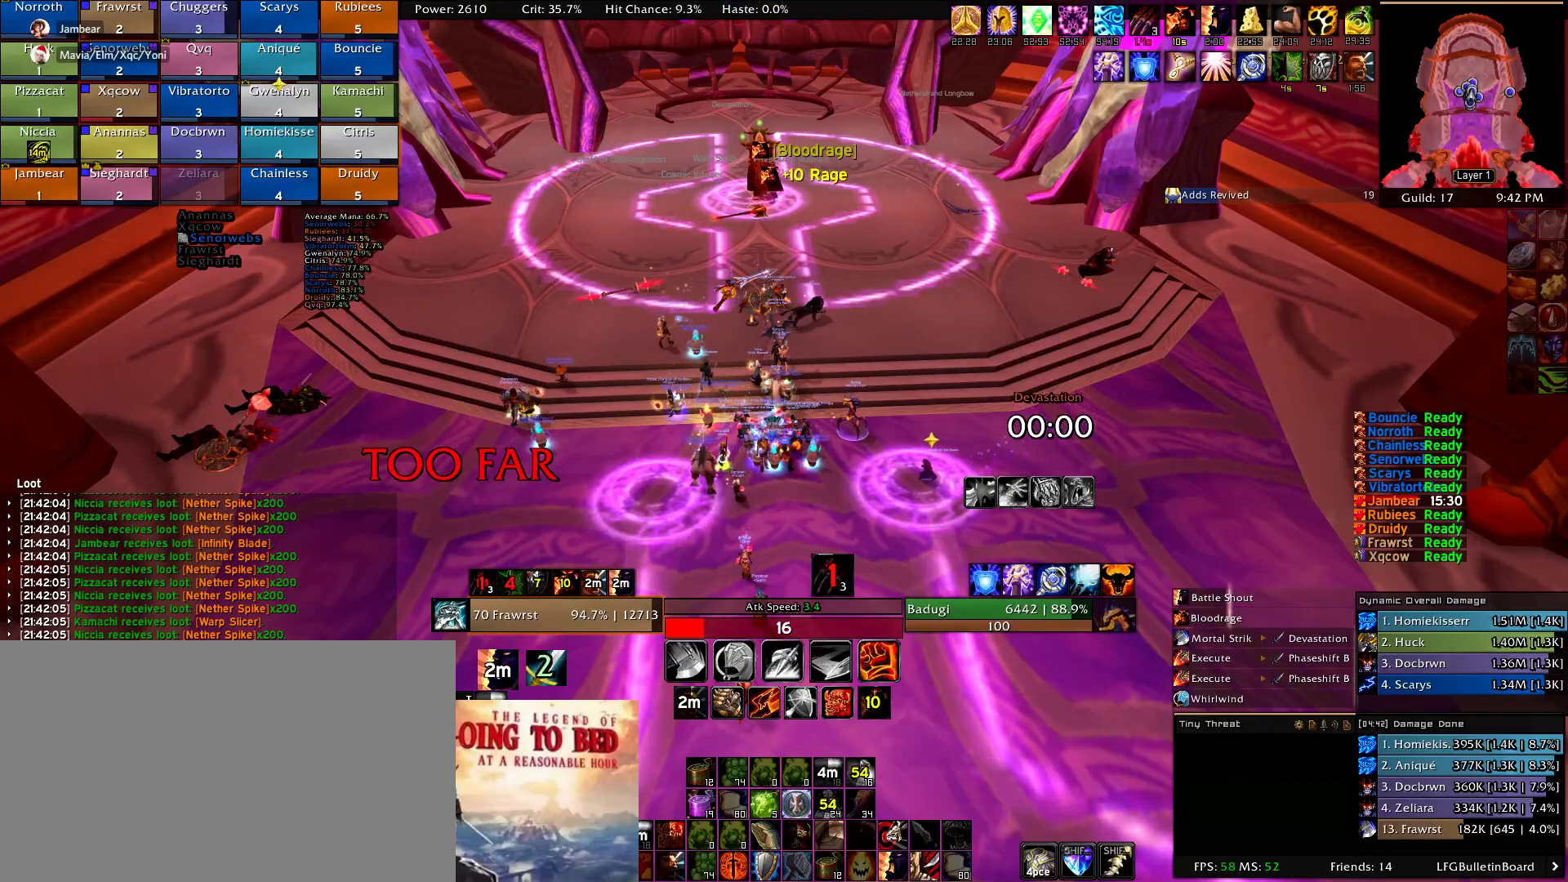
{"keys": [], "mouse": [], "events": [[34, "3", "down"], [134, "3", "up"], [167, "alt", "up"]]}
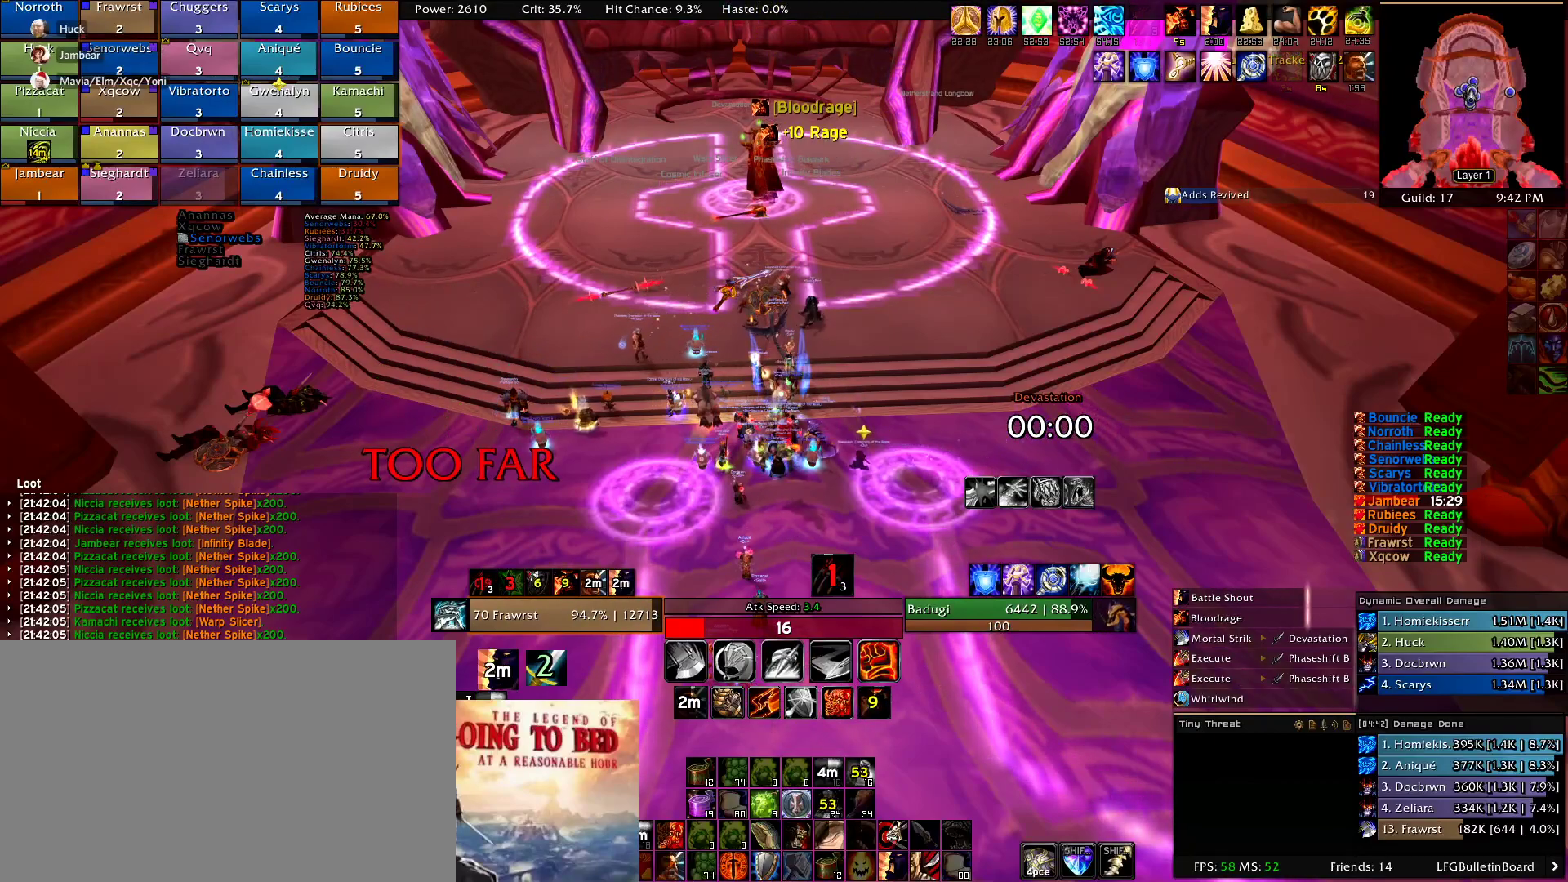
{"keys": [], "mouse": [], "events": [[334, "mouse_left", "down"], [384, "mouse_left", "up"]]}
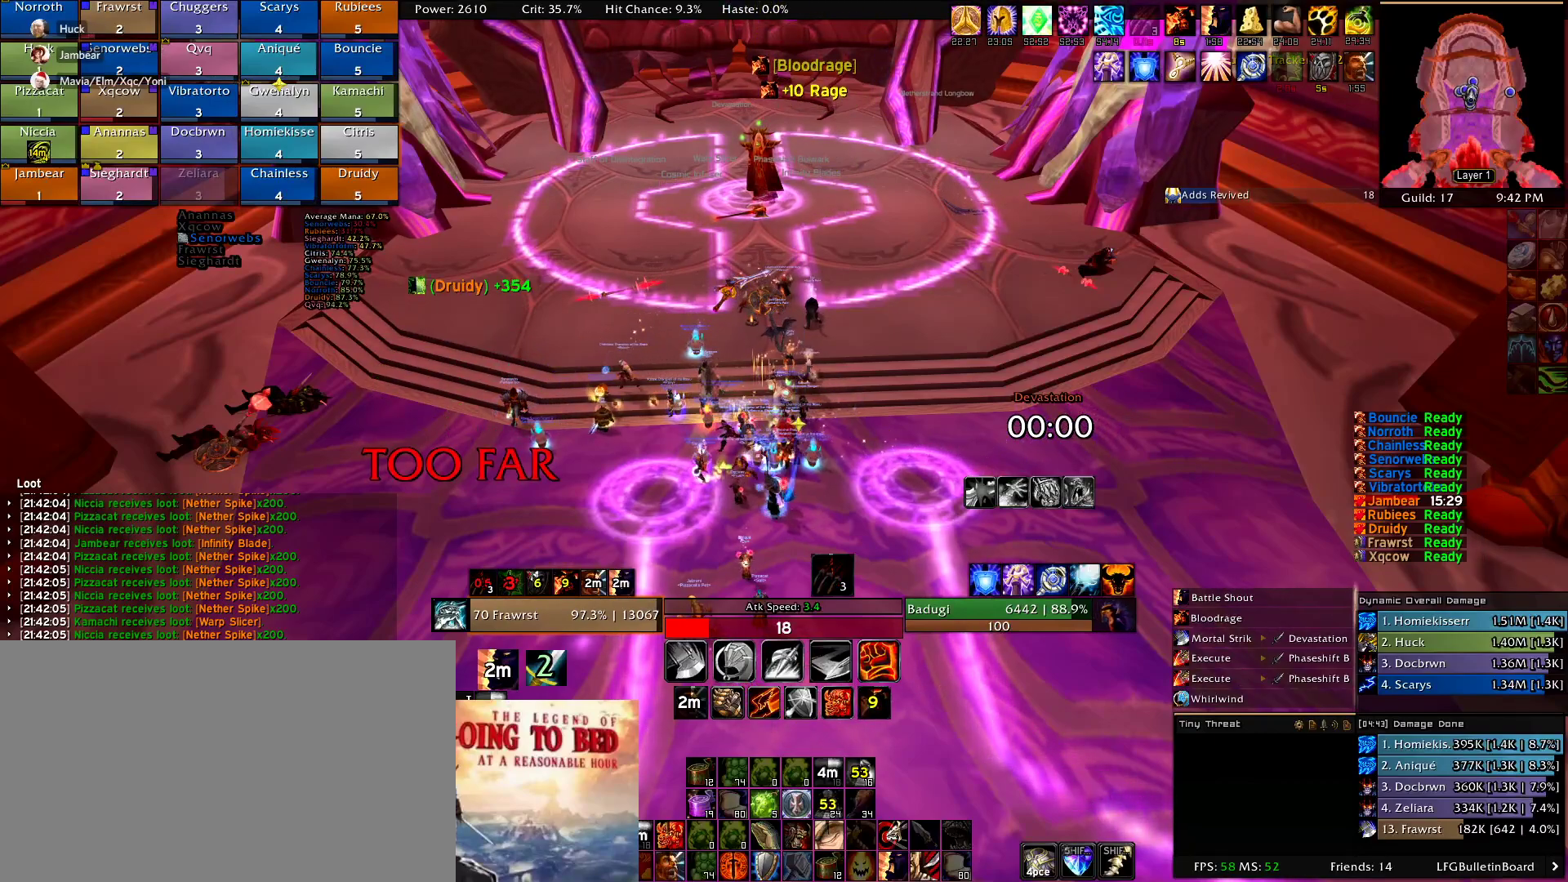
{"keys": [], "mouse": [], "events": []}
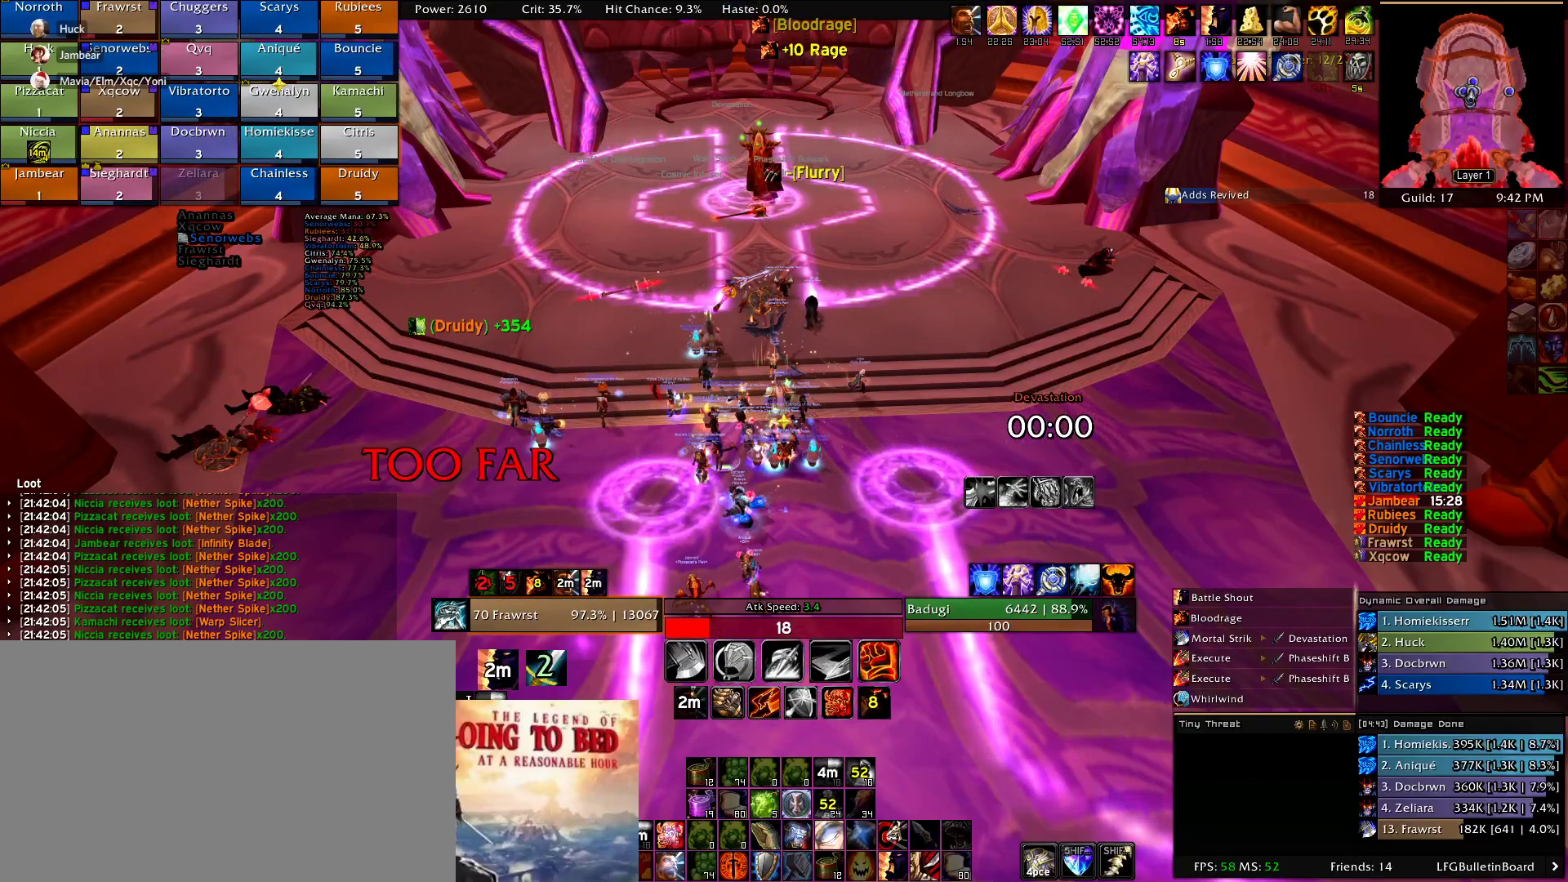
{"keys": [], "mouse": ["right"], "events": [[350, "mouse_right", "down"]]}
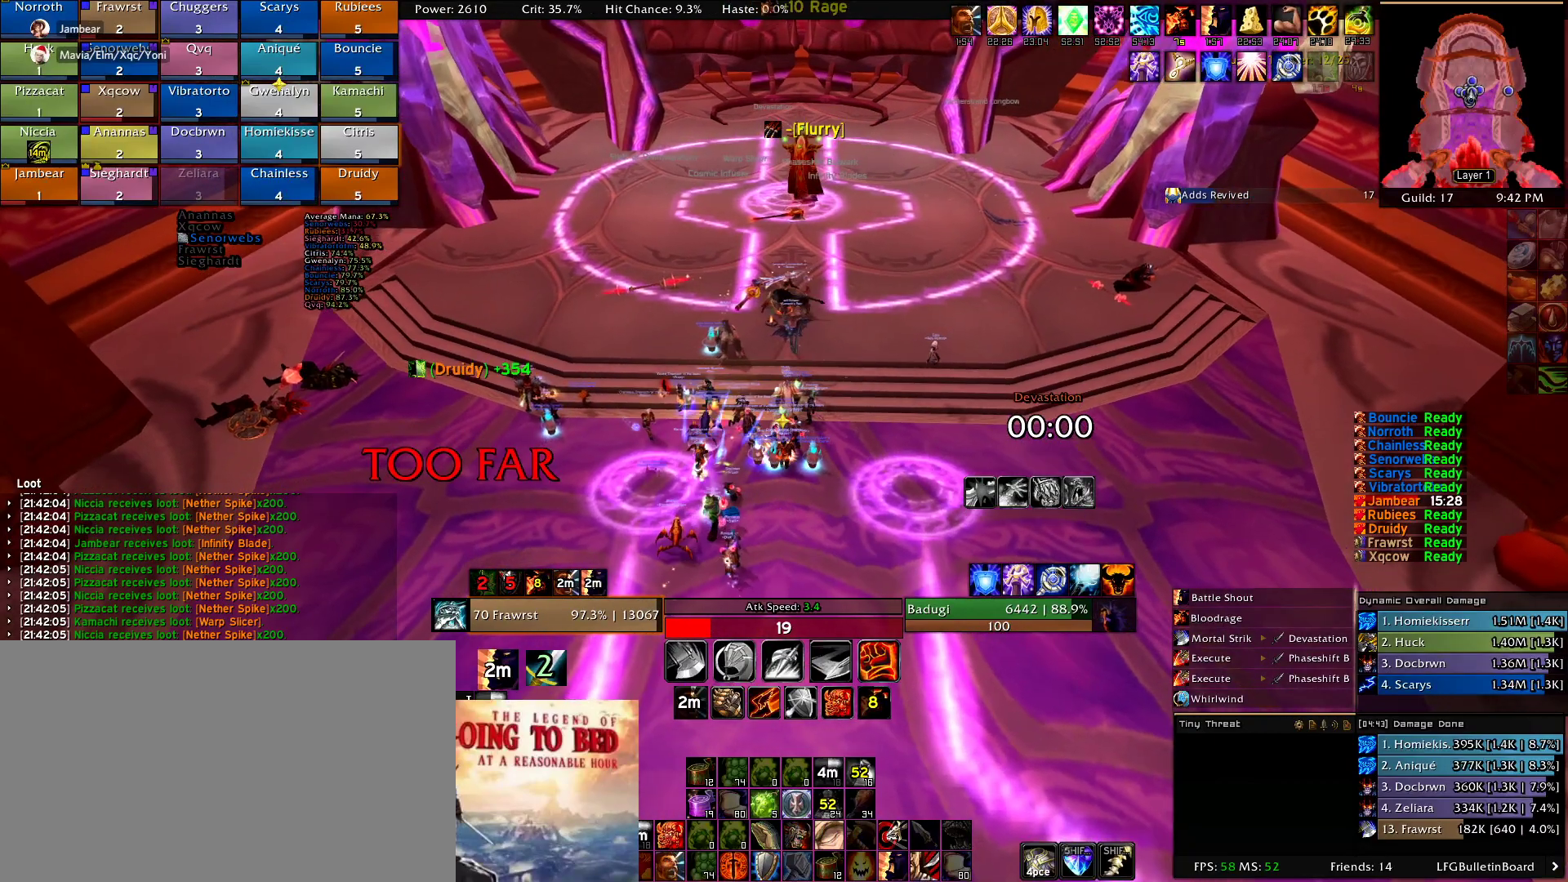
{"keys": [], "mouse": ["right"], "events": []}
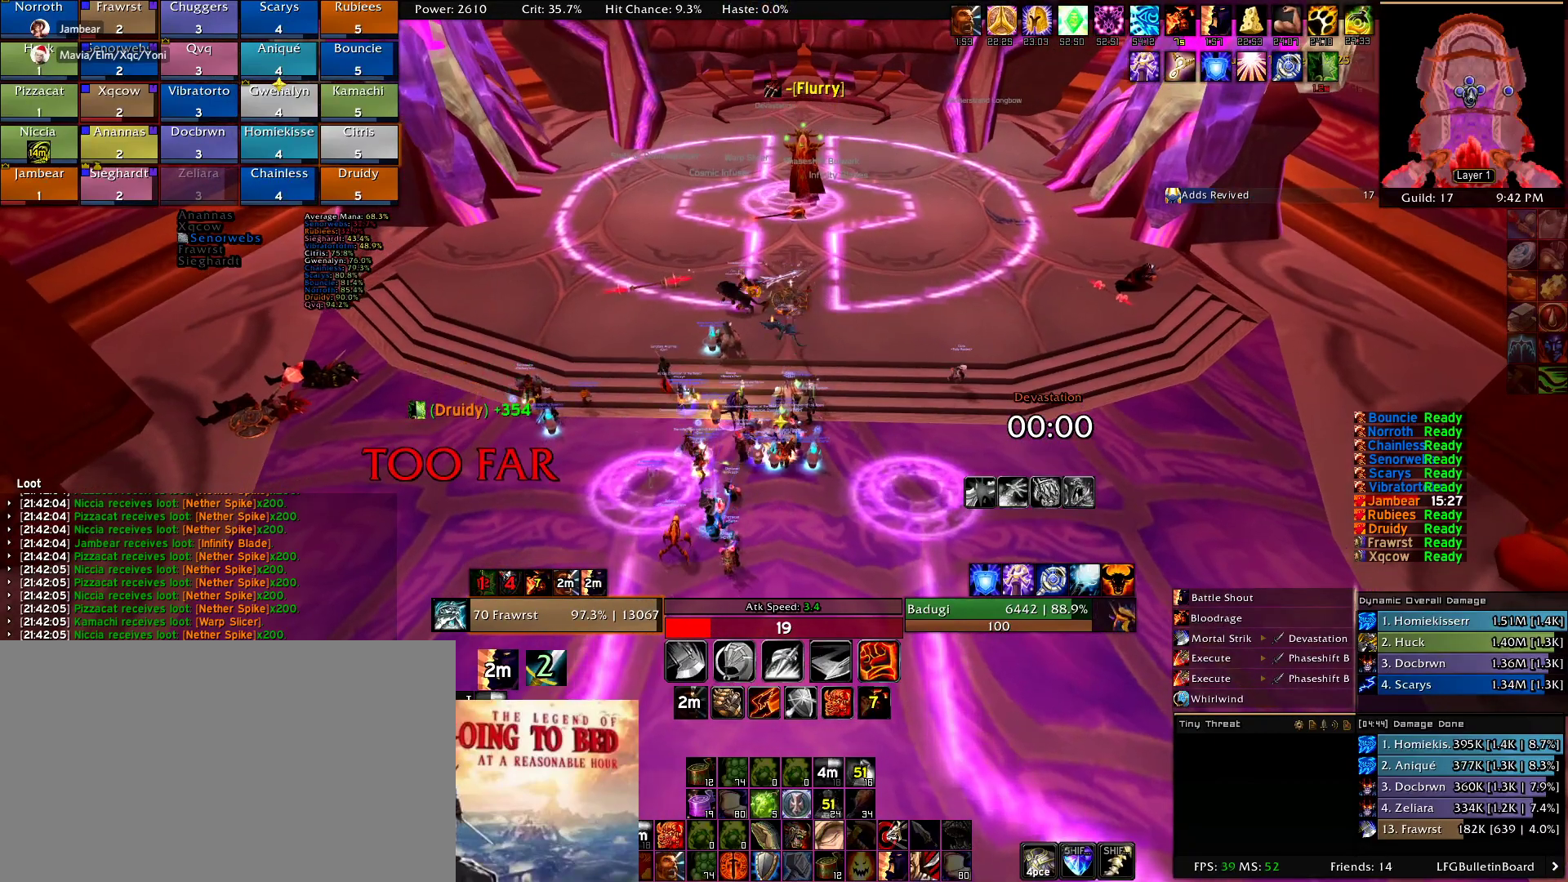
{"keys": [], "mouse": ["right"], "events": []}
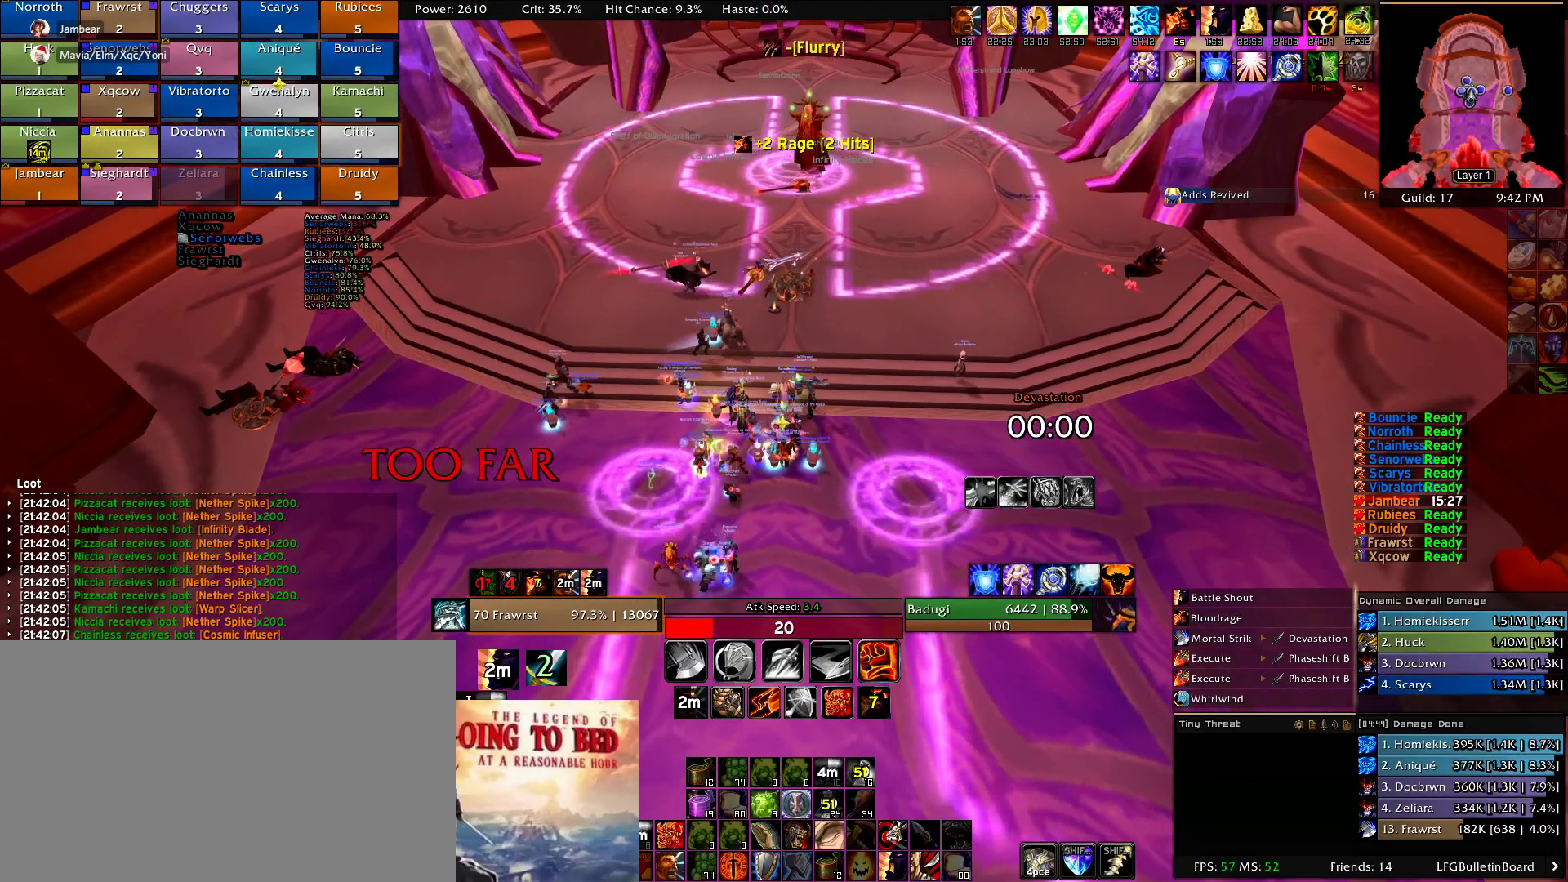
{"keys": ["a", "s"], "mouse": ["right"], "events": [[34, "a", "down"], [34, "s", "down"]]}
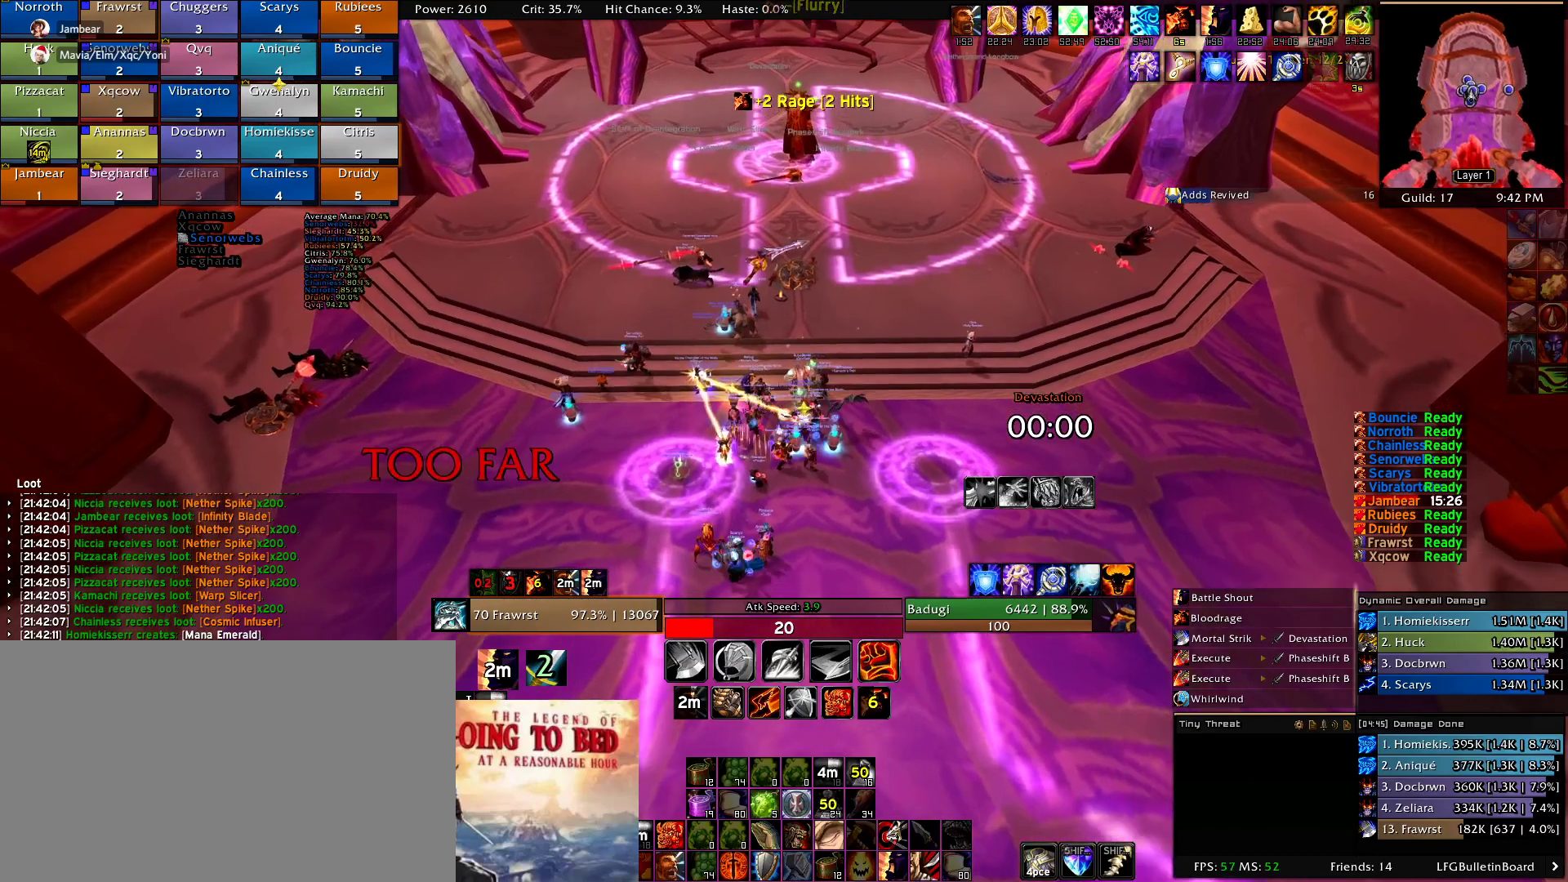
{"keys": [], "mouse": [], "events": [[50, "a", "up"], [50, "s", "up"], [367, "mouse_right", "up"]]}
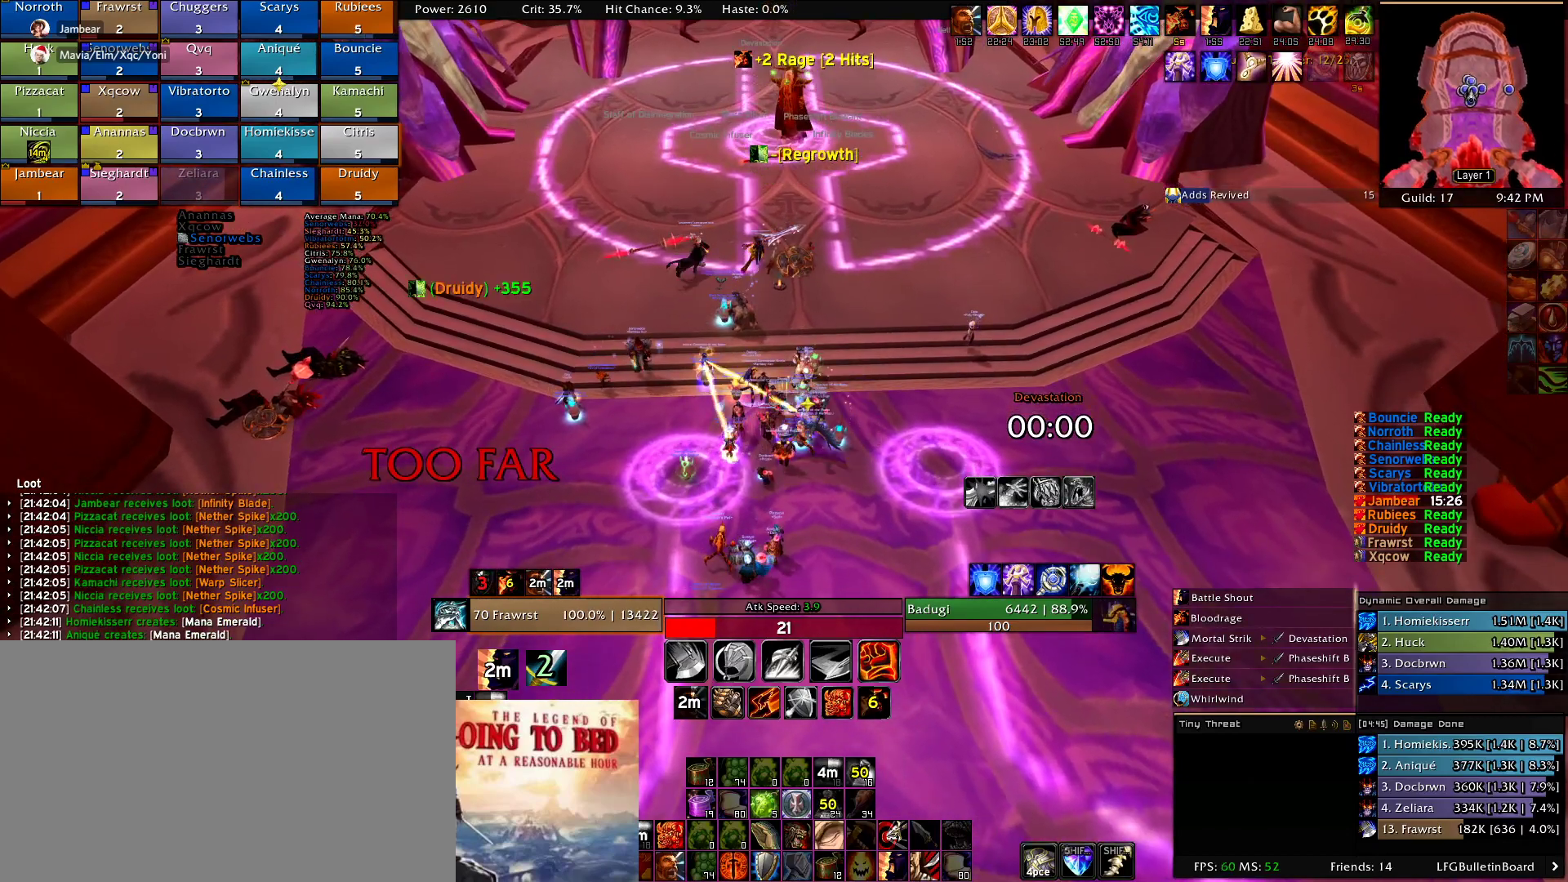
{"keys": [], "mouse": [], "events": []}
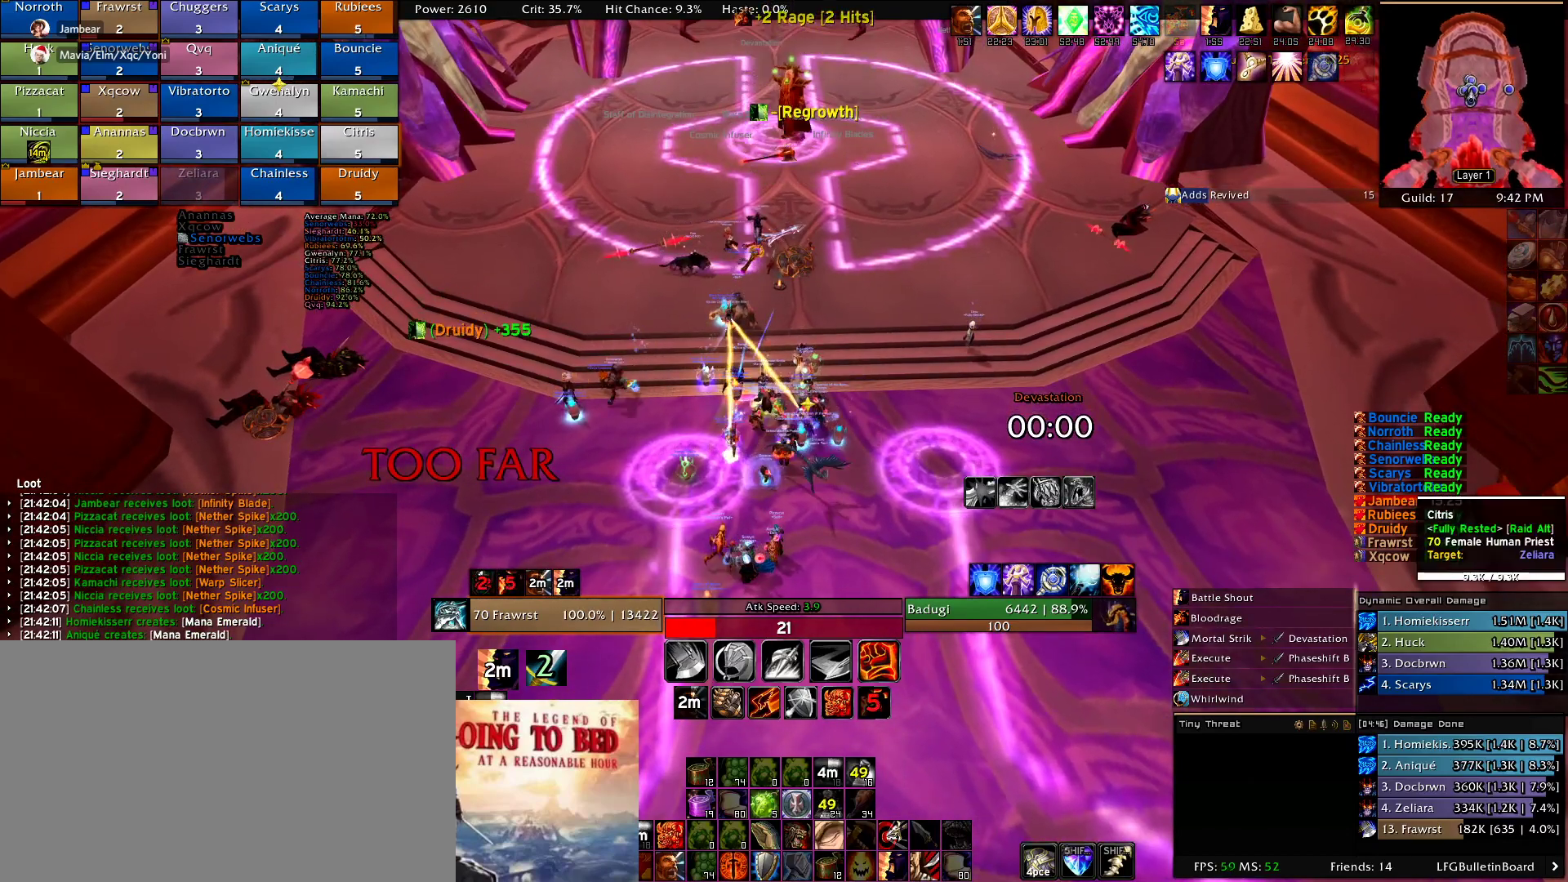
{"keys": [], "mouse": [], "events": []}
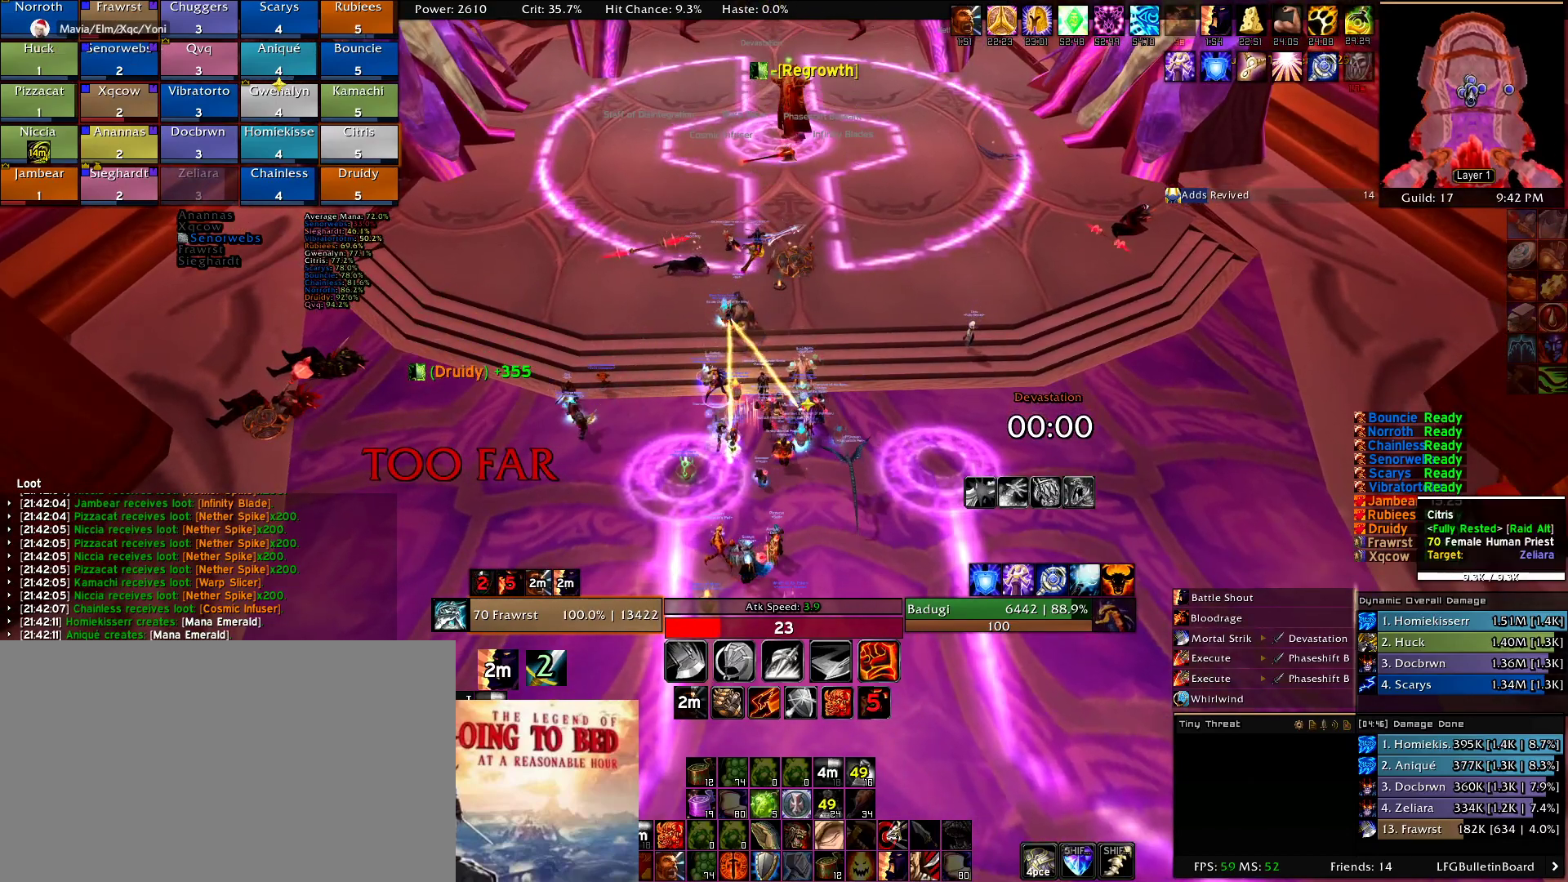
{"keys": [], "mouse": [], "events": []}
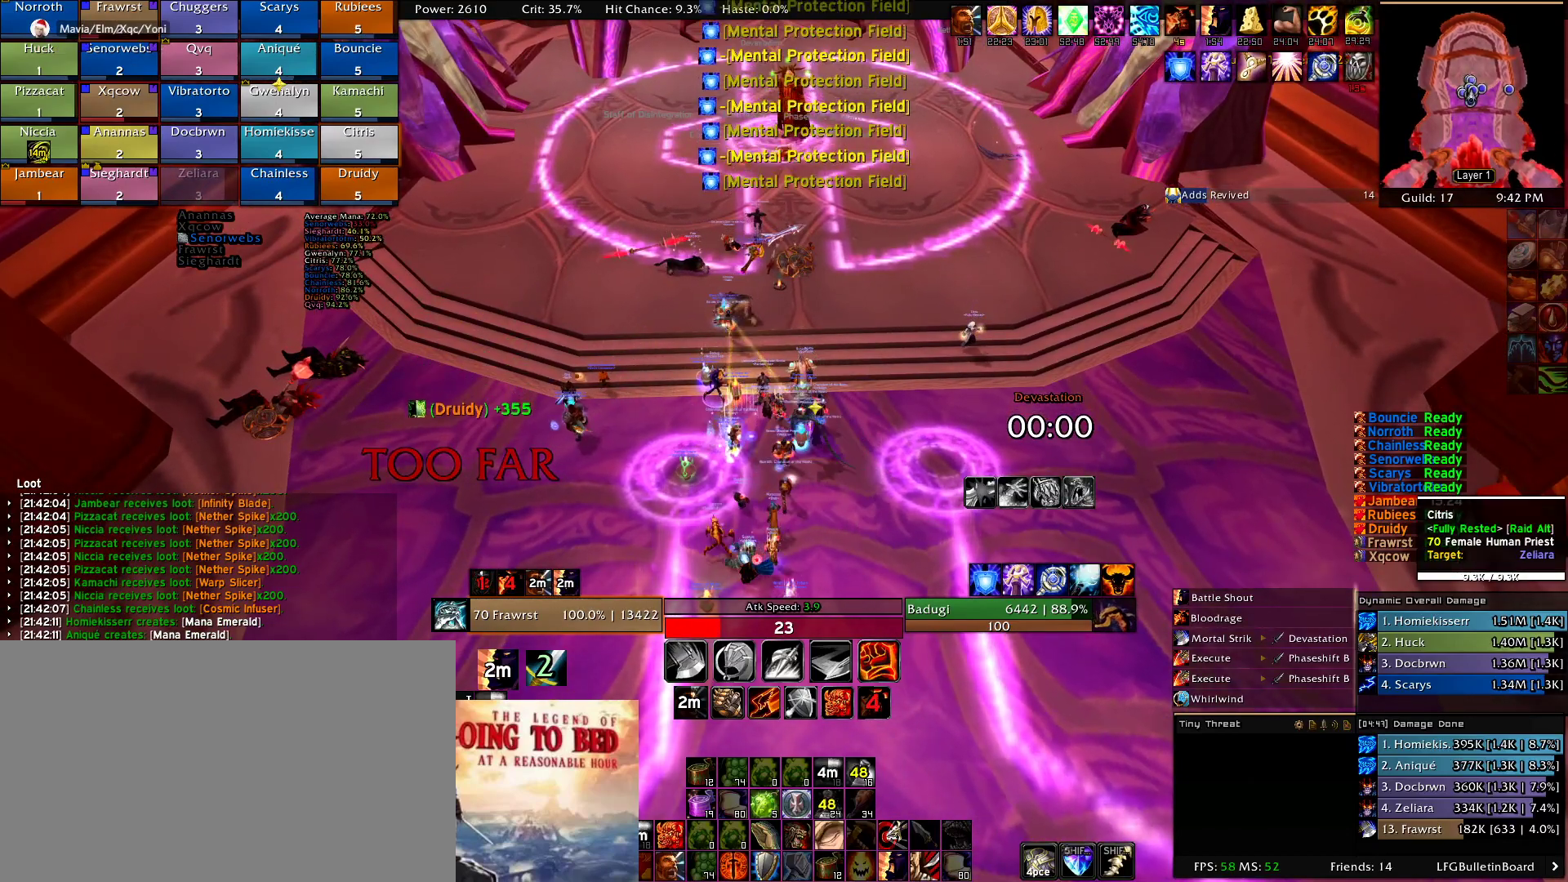
{"keys": [], "mouse": [], "events": []}
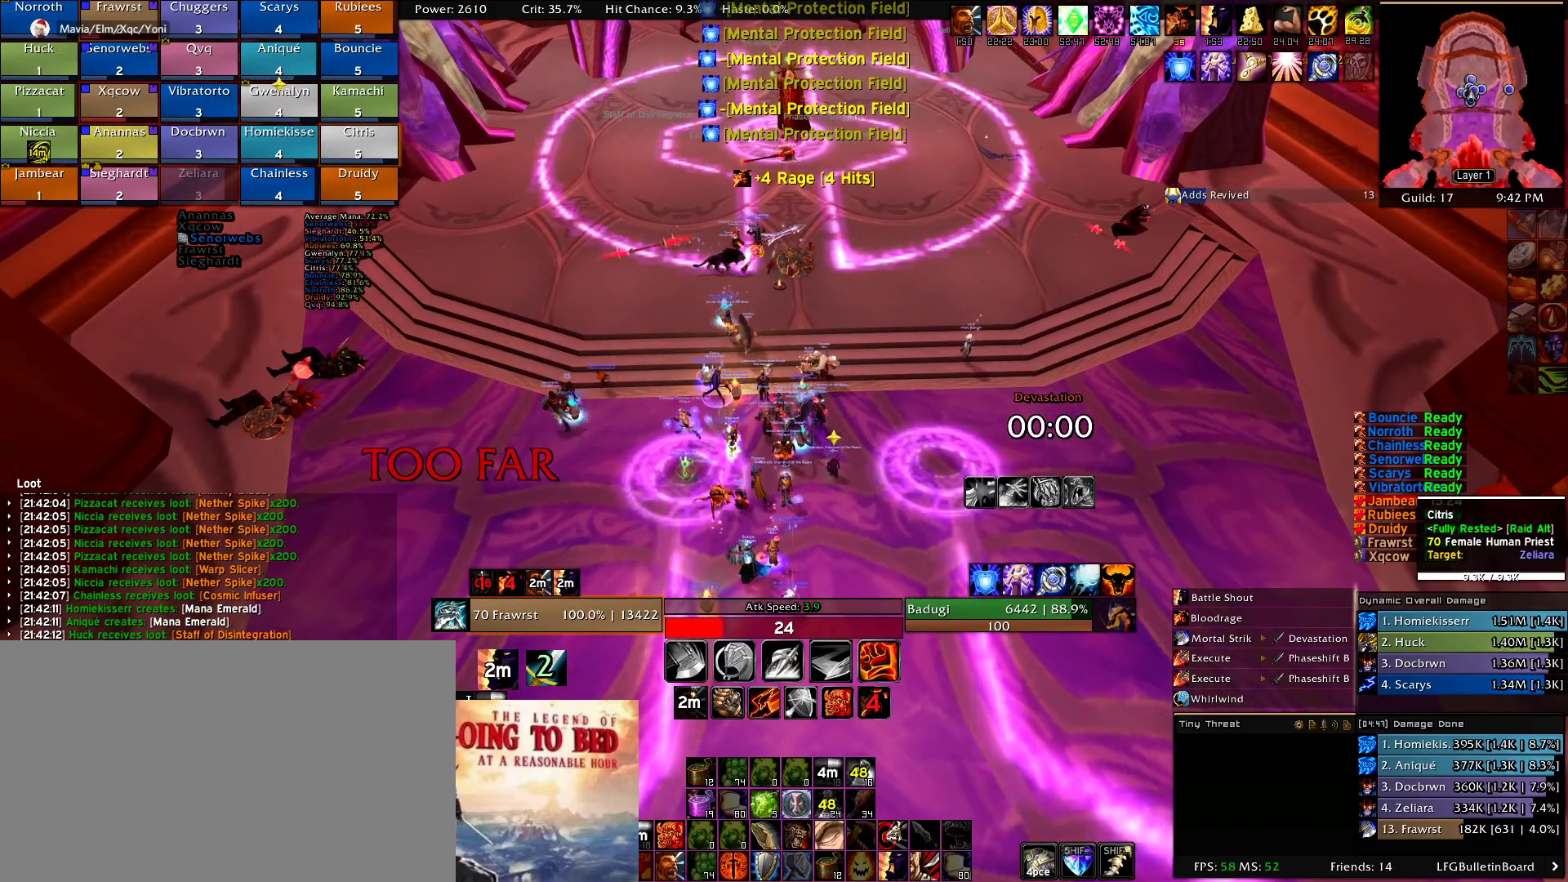
{"keys": ["a"], "mouse": [], "events": [[217, "a", "down"]]}
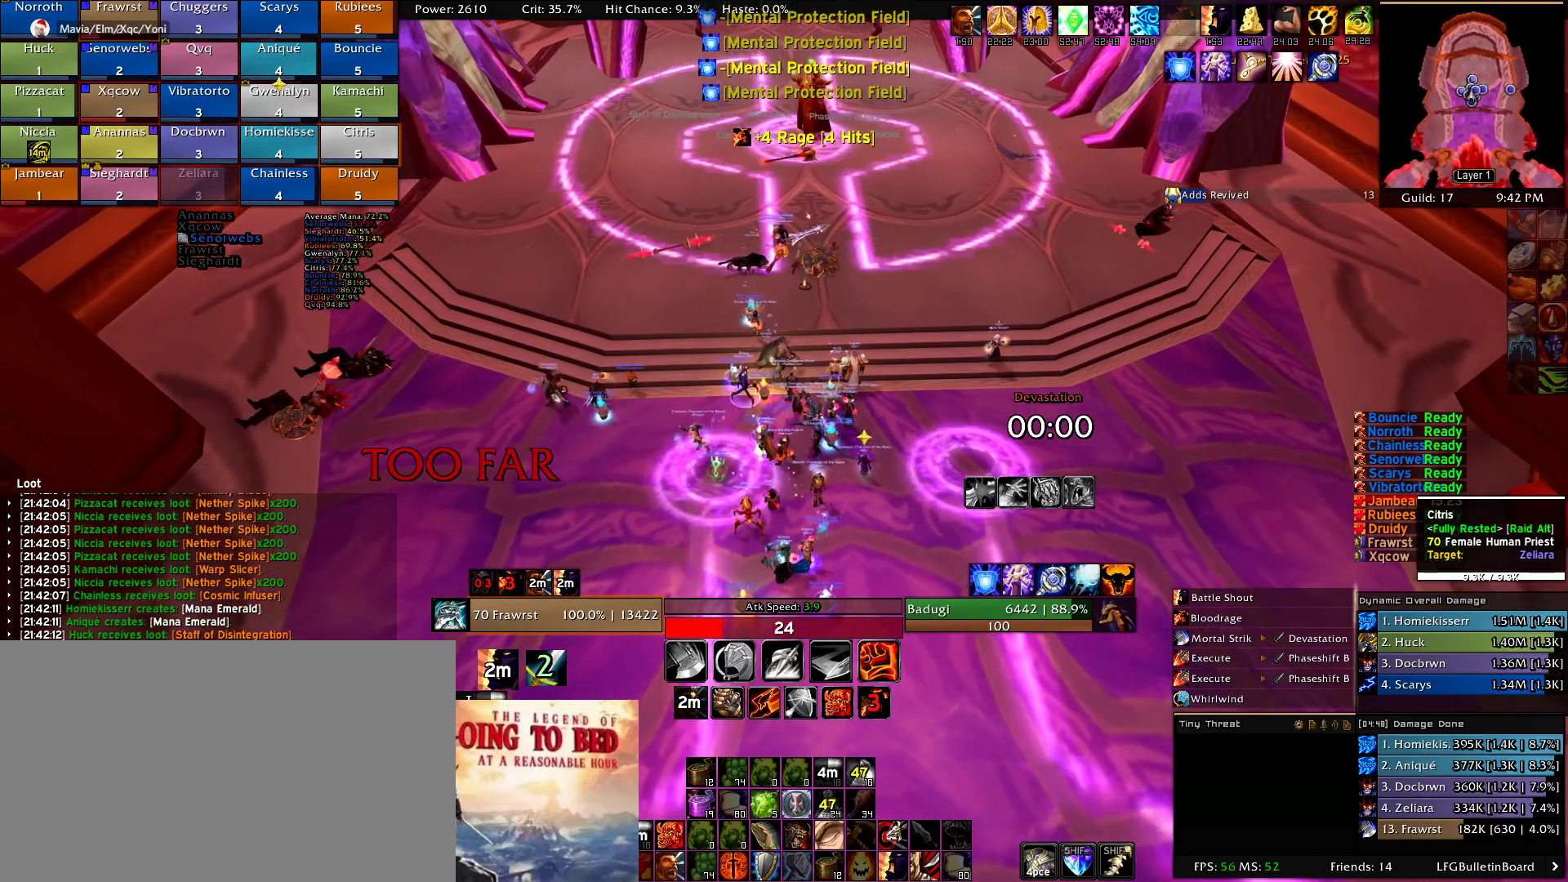
{"keys": ["a"], "mouse": [], "events": []}
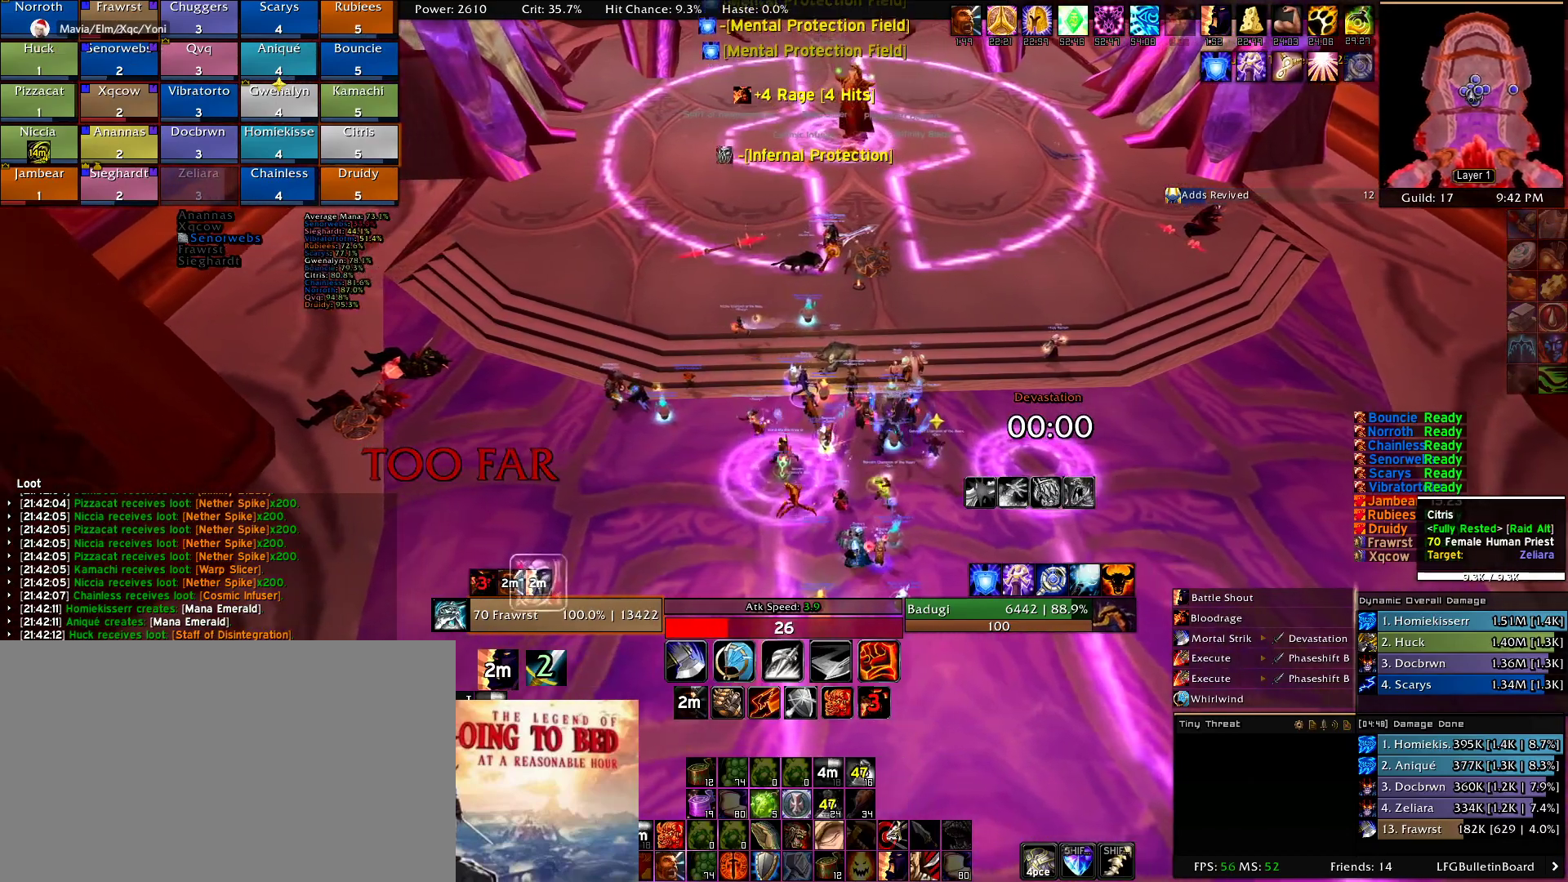
{"keys": ["d"], "mouse": [], "events": [[150, "a", "up"], [200, "d", "down"]]}
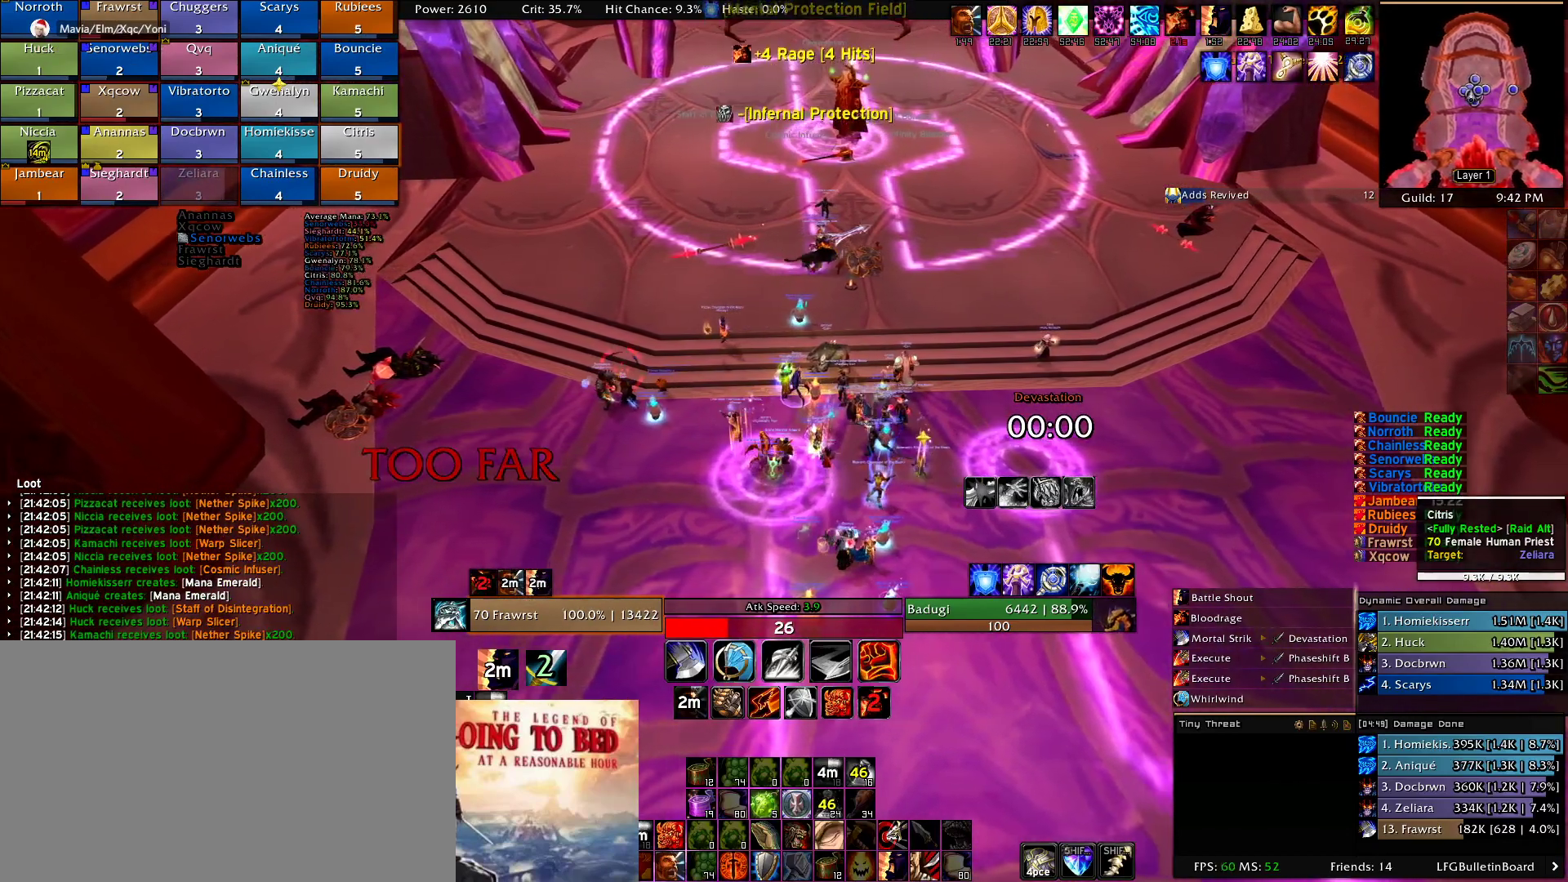
{"keys": ["d"], "mouse": ["right"], "events": [[500, "mouse_right", "down"]]}
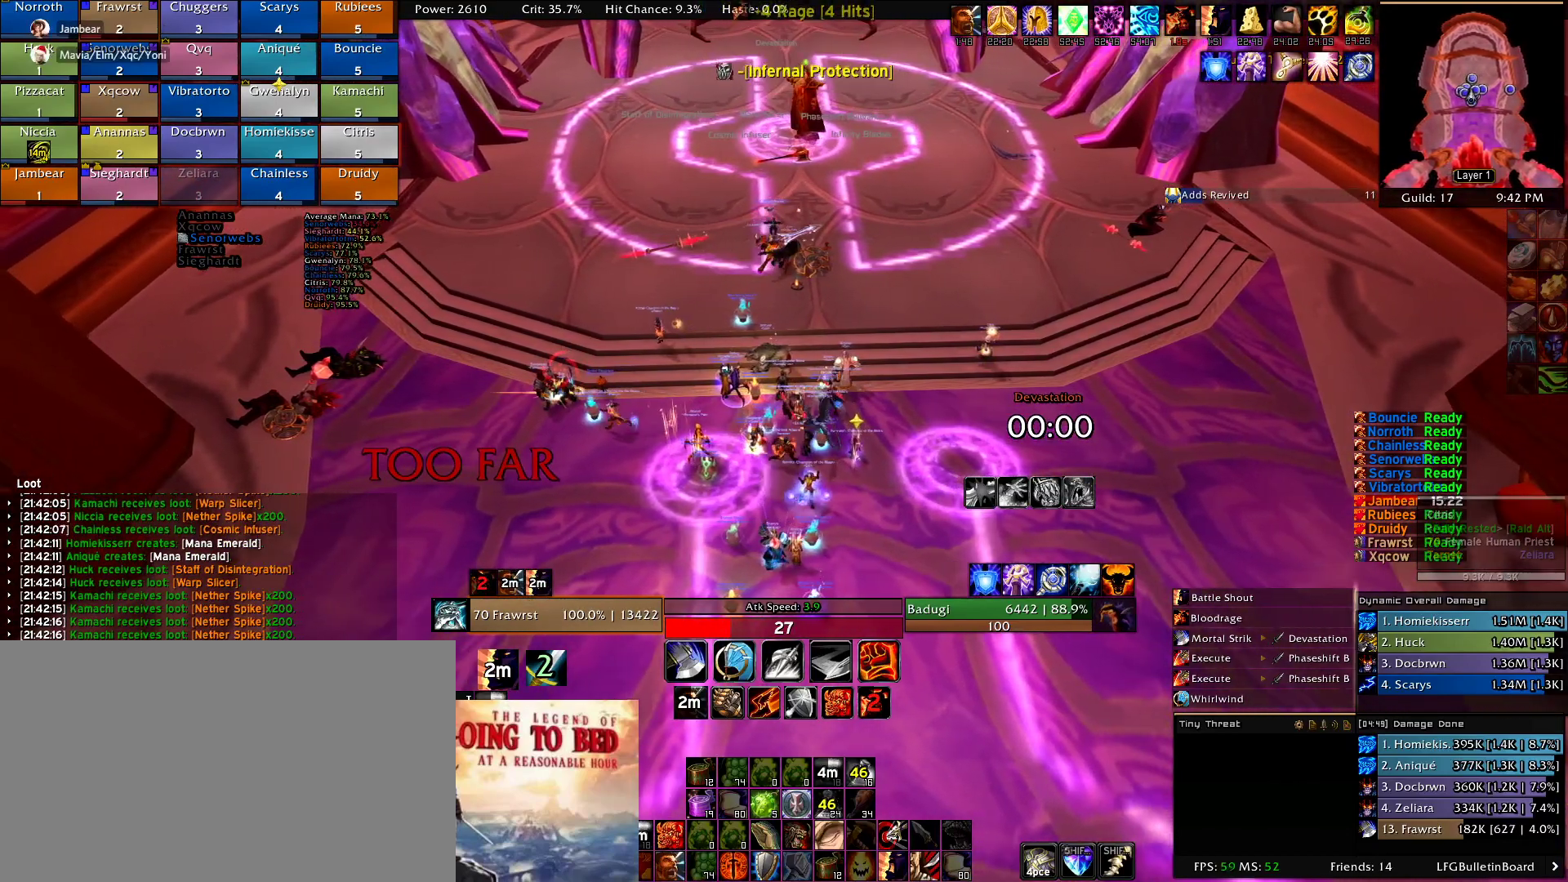
{"keys": ["a"], "mouse": ["right"], "events": [[134, "d", "up"], [184, "a", "down"]]}
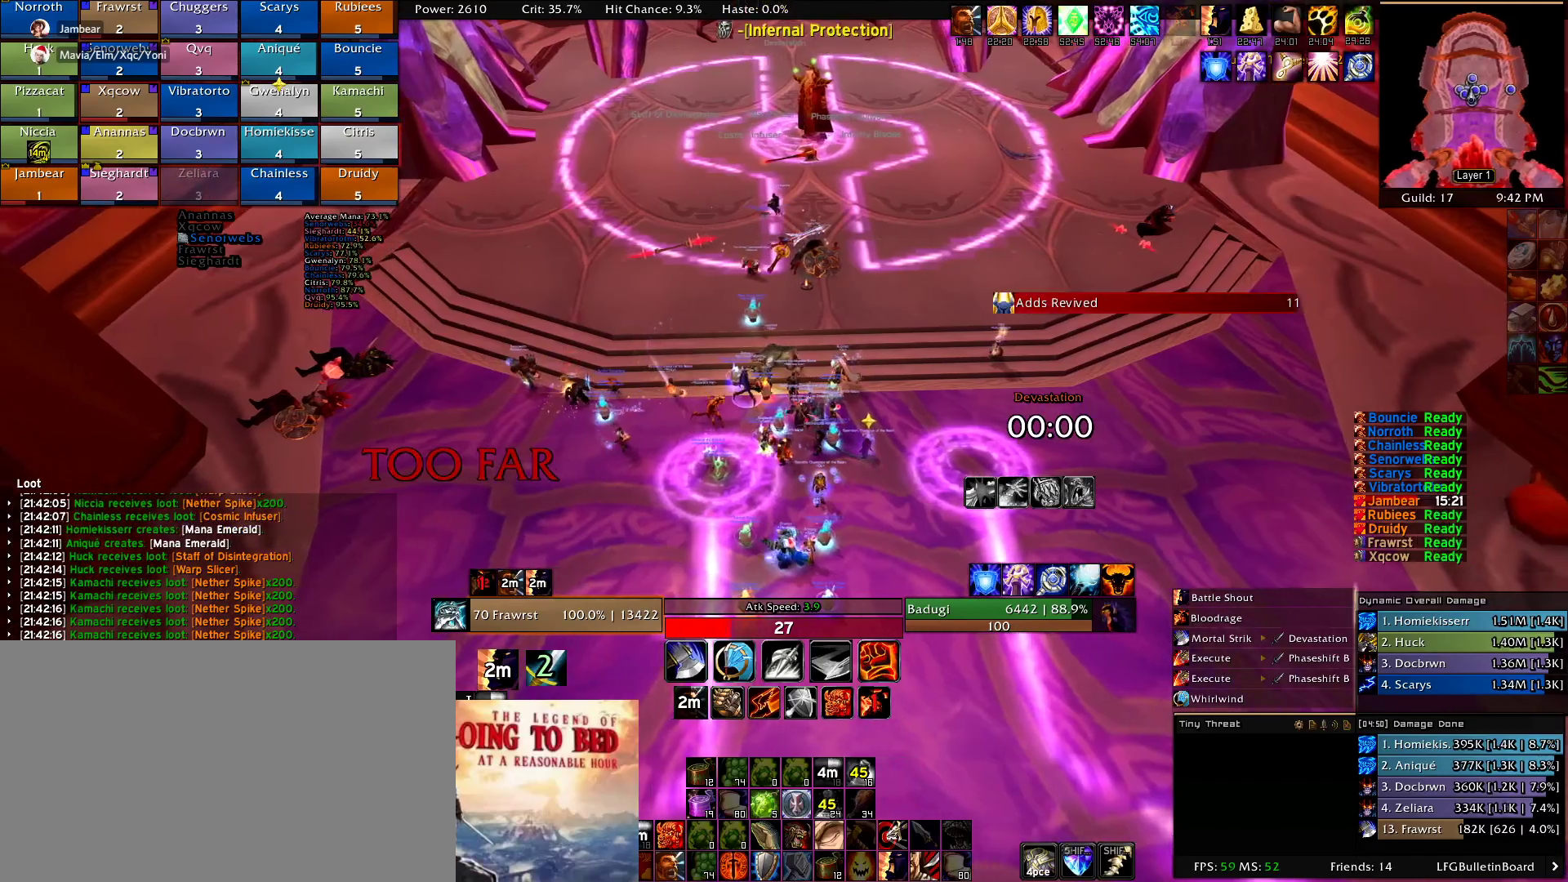
{"keys": ["a"], "mouse": ["right"], "events": []}